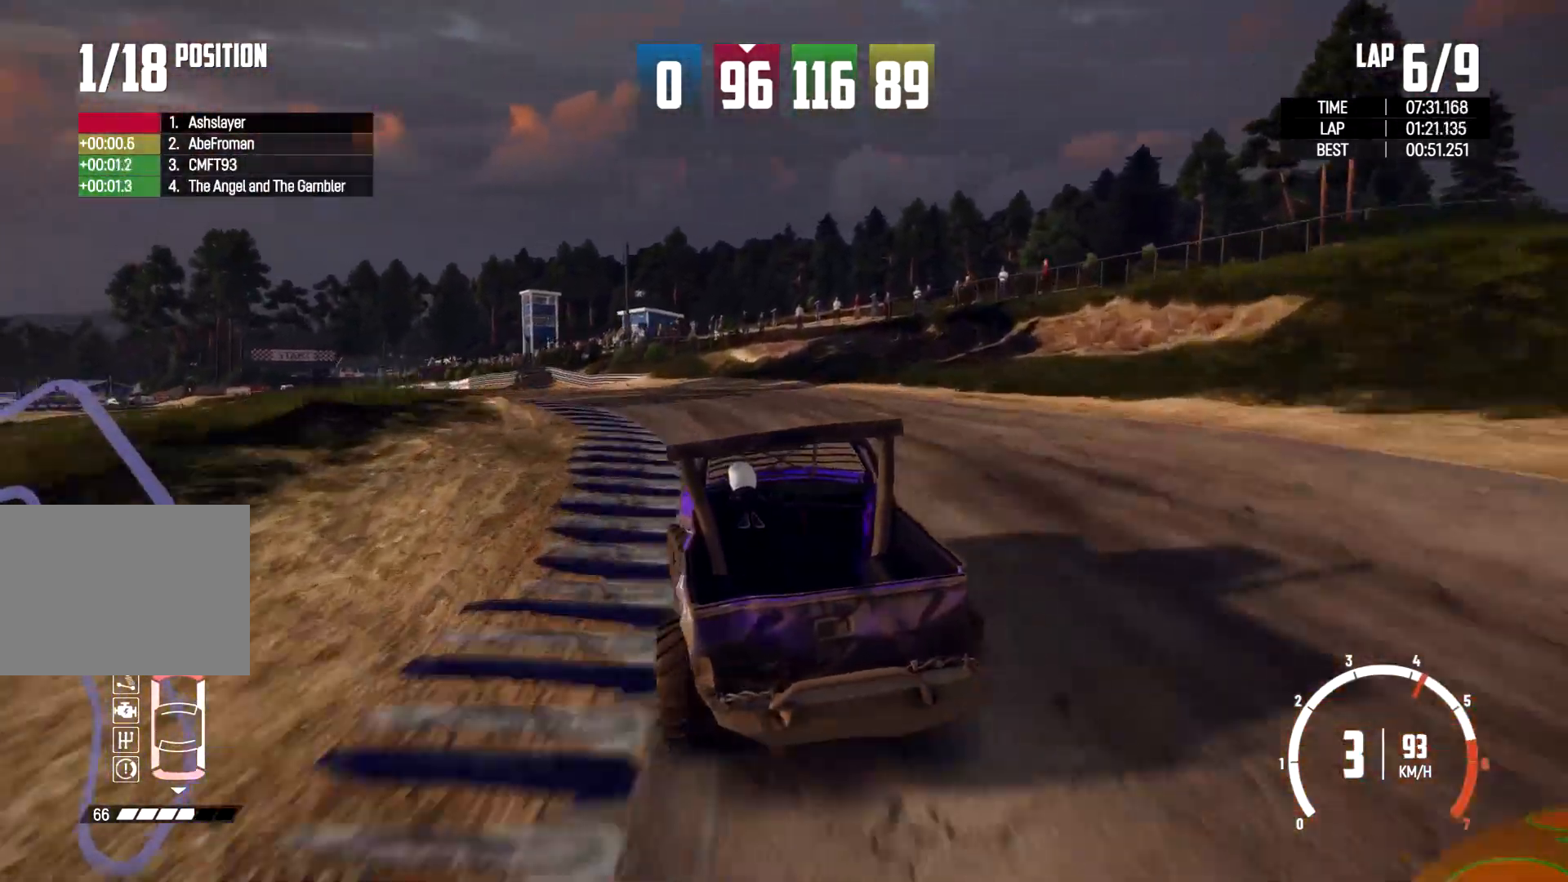
Gameplay with a controller (Xbox layout); each line is a JSON object with the inputs held at the frame after it. "events" lists button and stick changes between this image and that frame as [ms after this image, input, new state], when the widget could be followed in between. Not read: R2 R3.
{"buttons": [], "left_stick": "center", "right_stick": "center", "events": [[400, "left_stick", "center"]]}
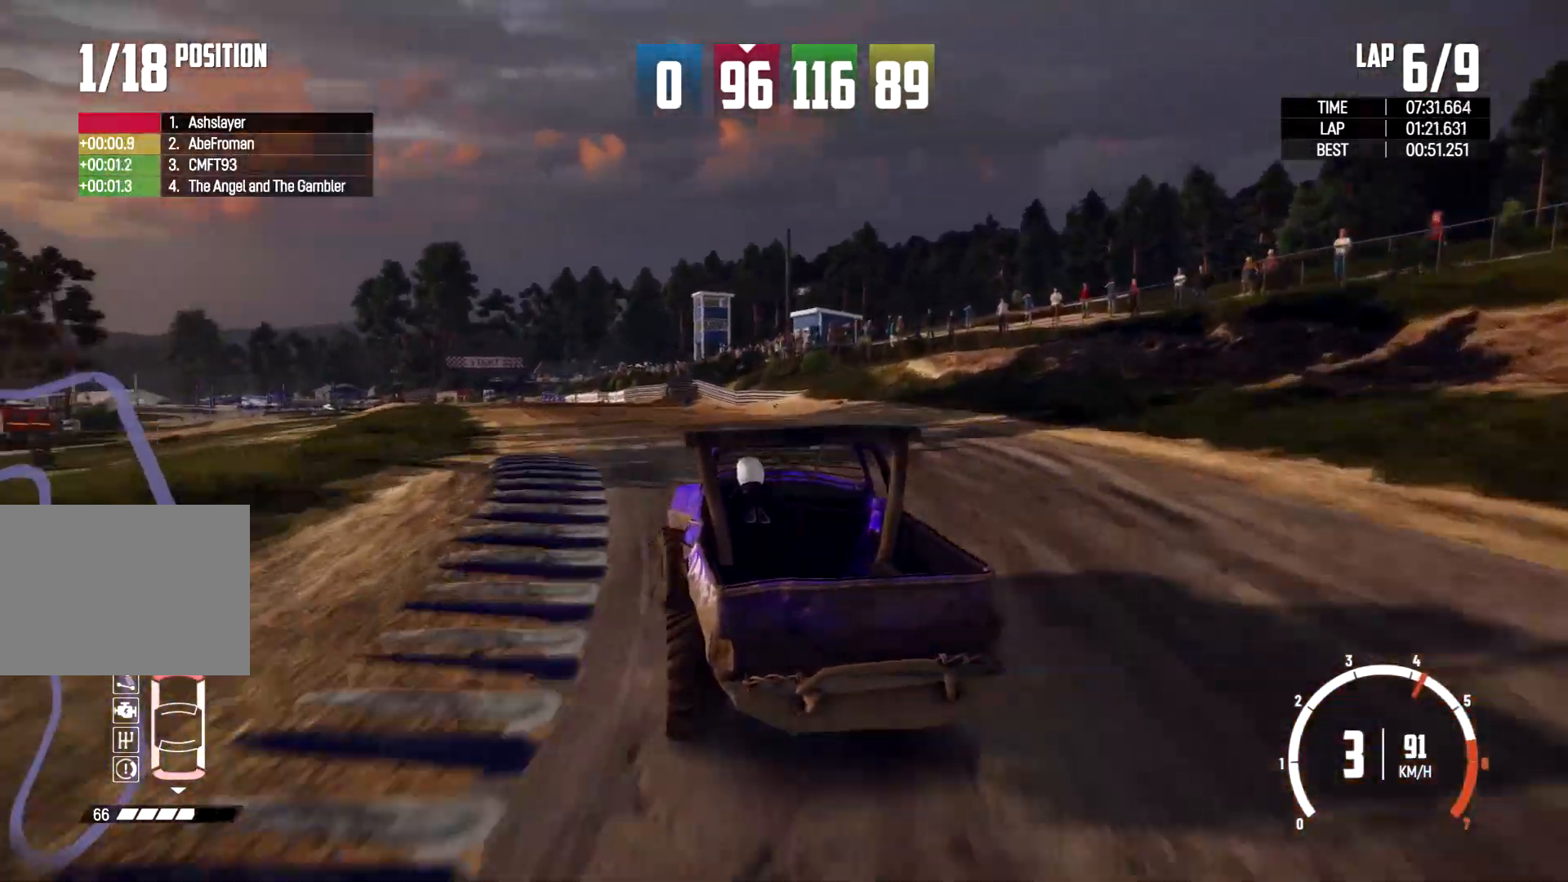
{"buttons": [], "left_stick": "right", "right_stick": "center", "events": [[167, "left_stick", "left"], [400, "left_stick", "center"], [467, "left_stick", "right"]]}
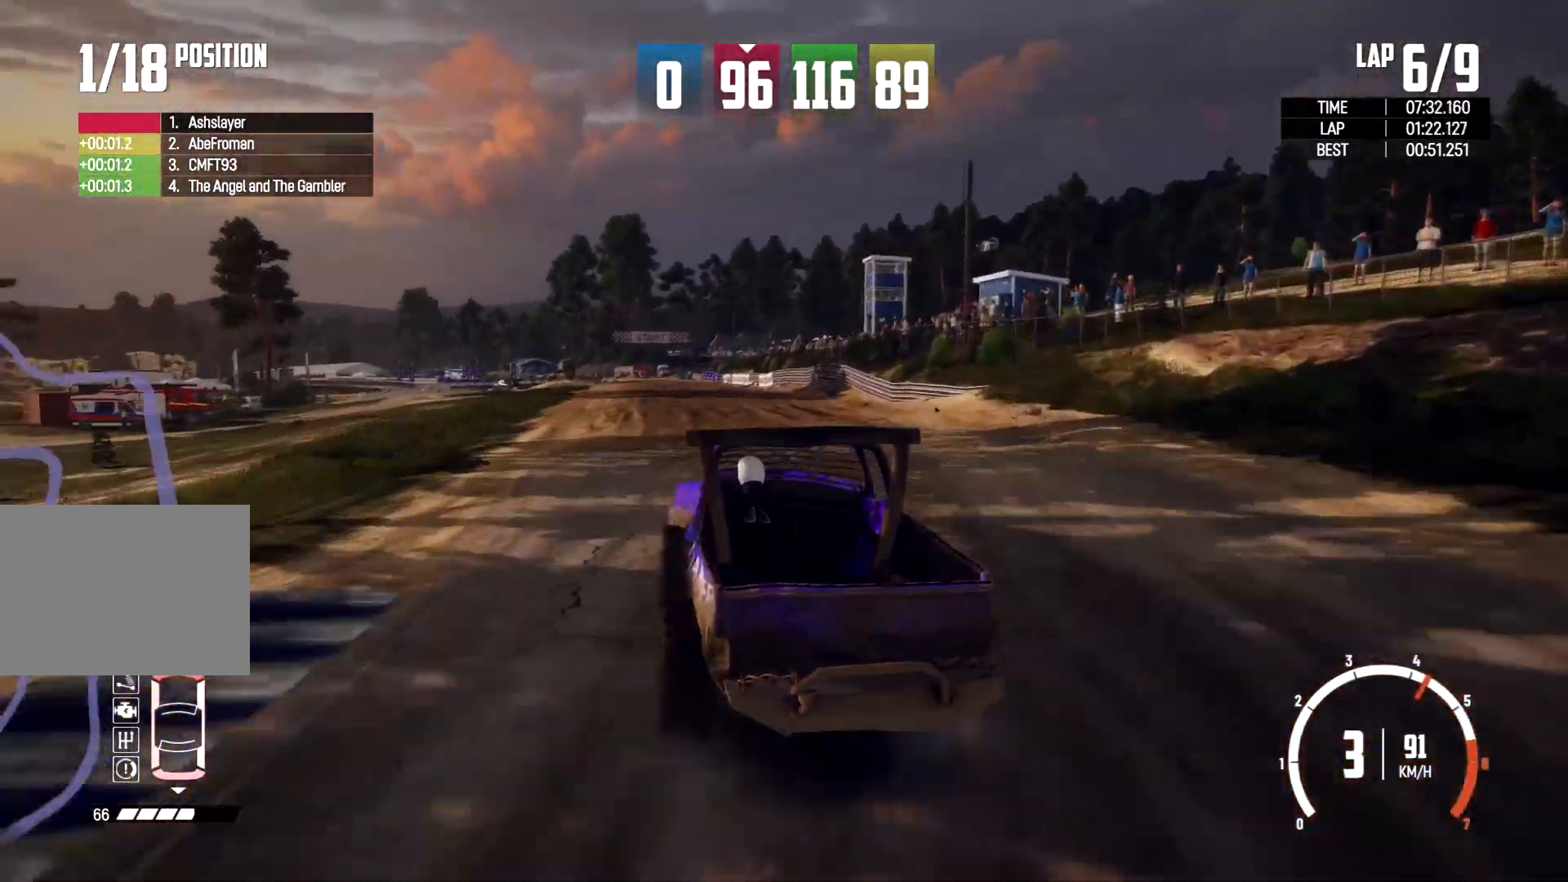
{"buttons": [], "left_stick": "center", "right_stick": "center", "events": [[167, "left_stick", "center"]]}
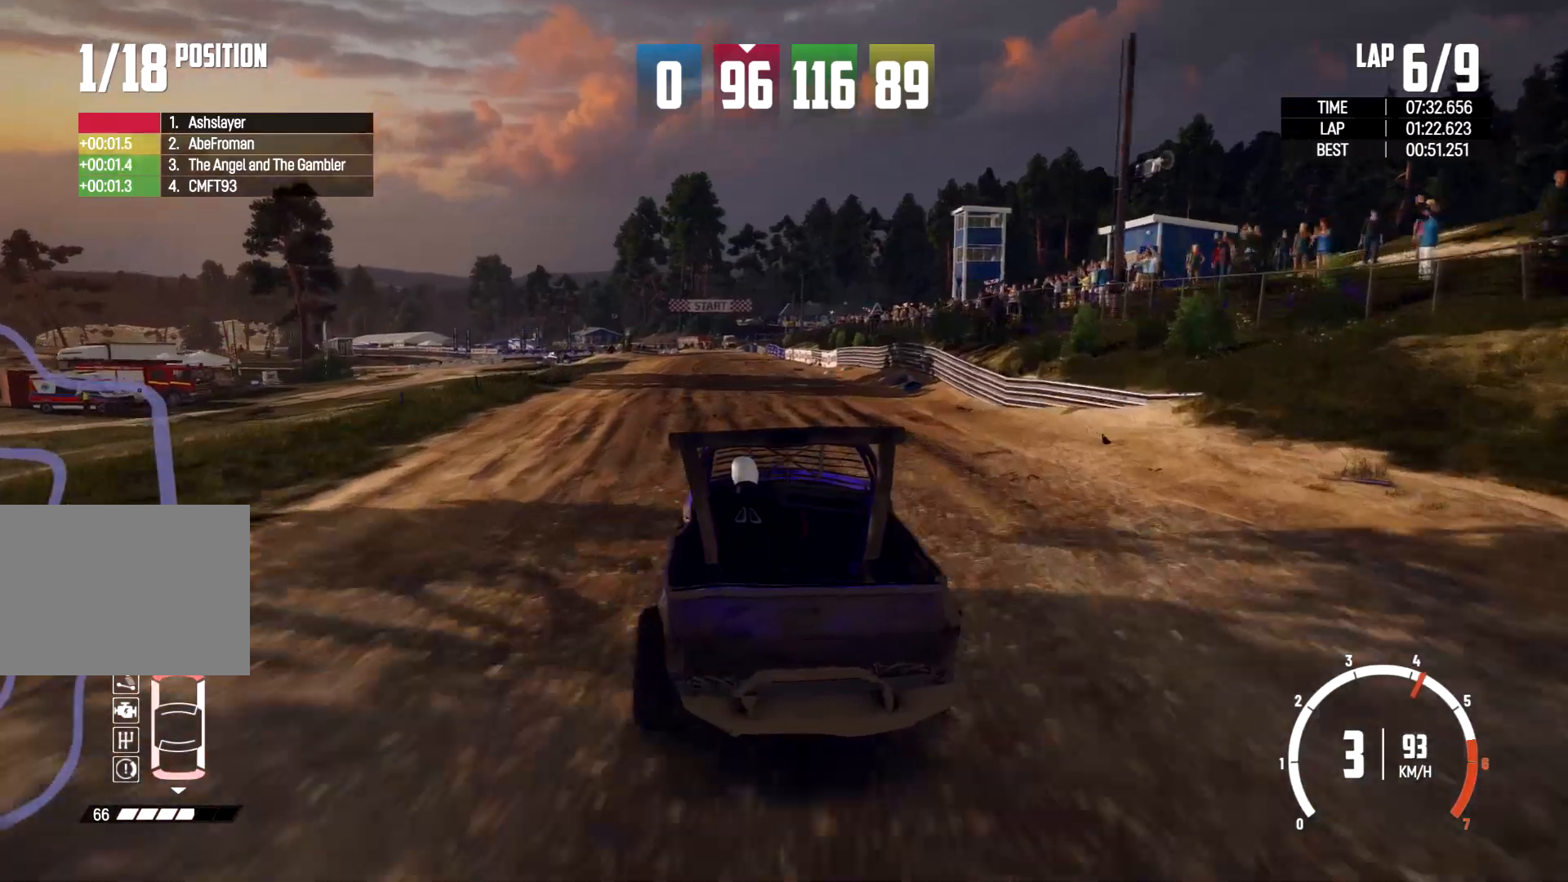
{"buttons": [], "left_stick": "center", "right_stick": "center", "events": [[133, "left_stick", "left"], [333, "left_stick", "center"]]}
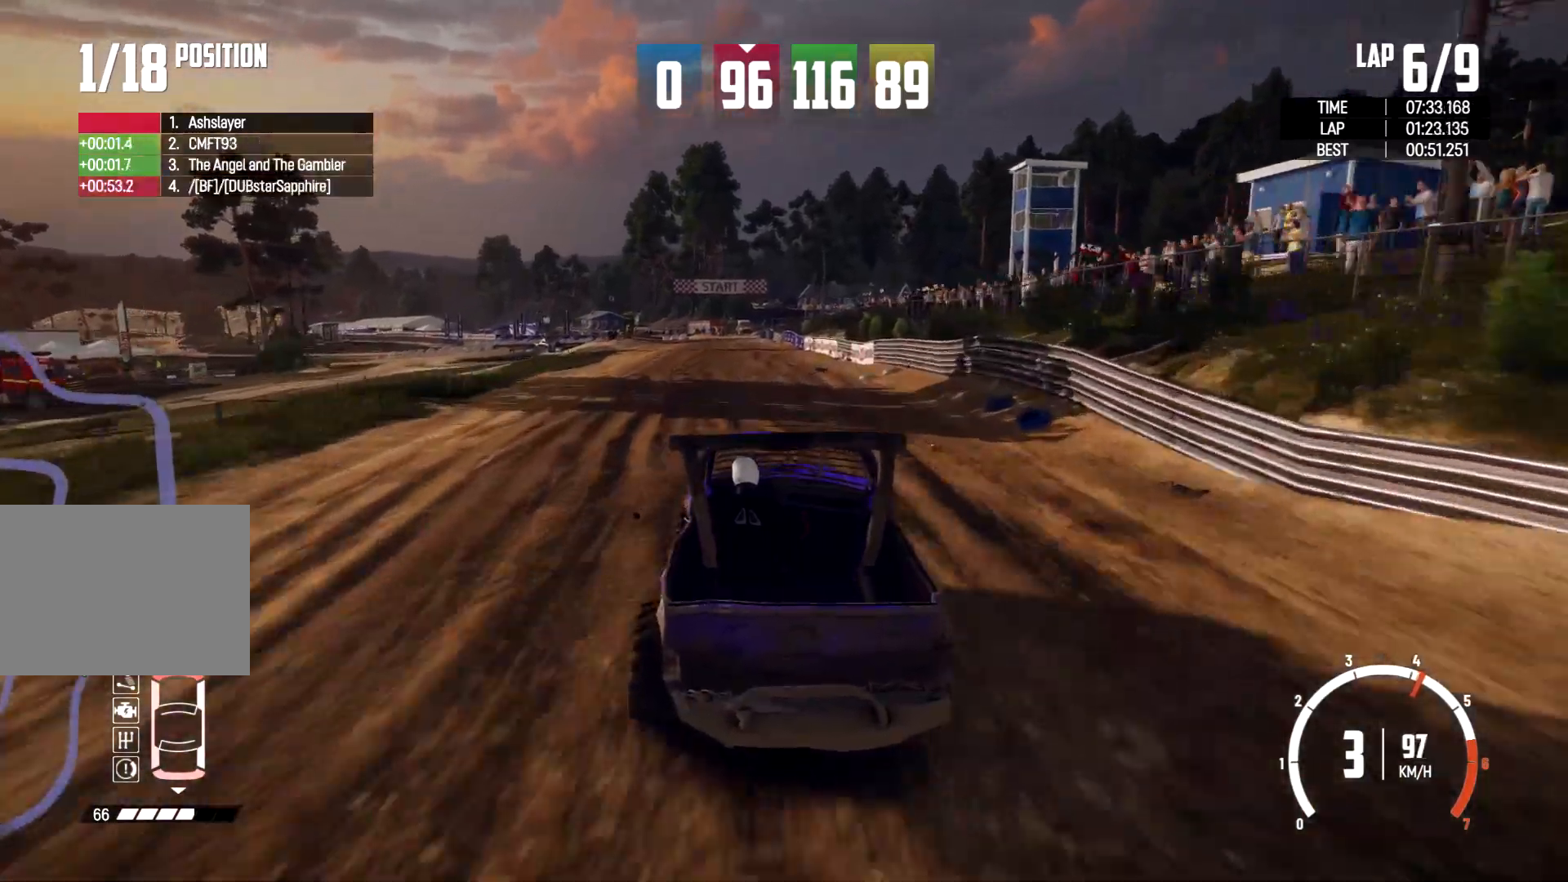
{"buttons": [], "left_stick": "center", "right_stick": "center", "events": [[200, "left_stick", "left"], [333, "left_stick", "center"]]}
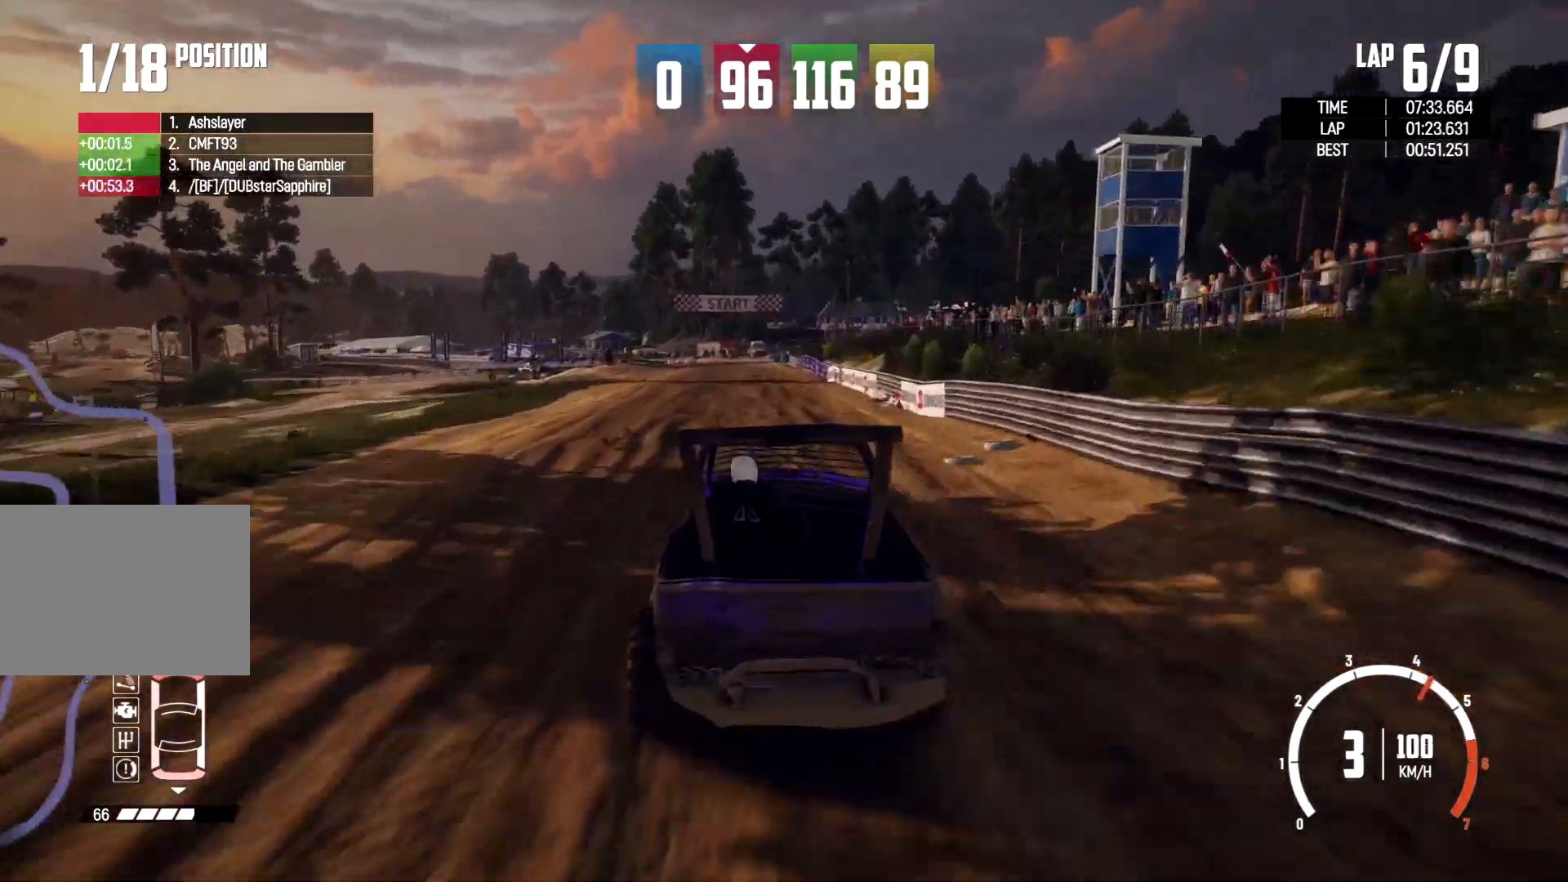
{"buttons": [], "left_stick": "center", "right_stick": "center", "events": []}
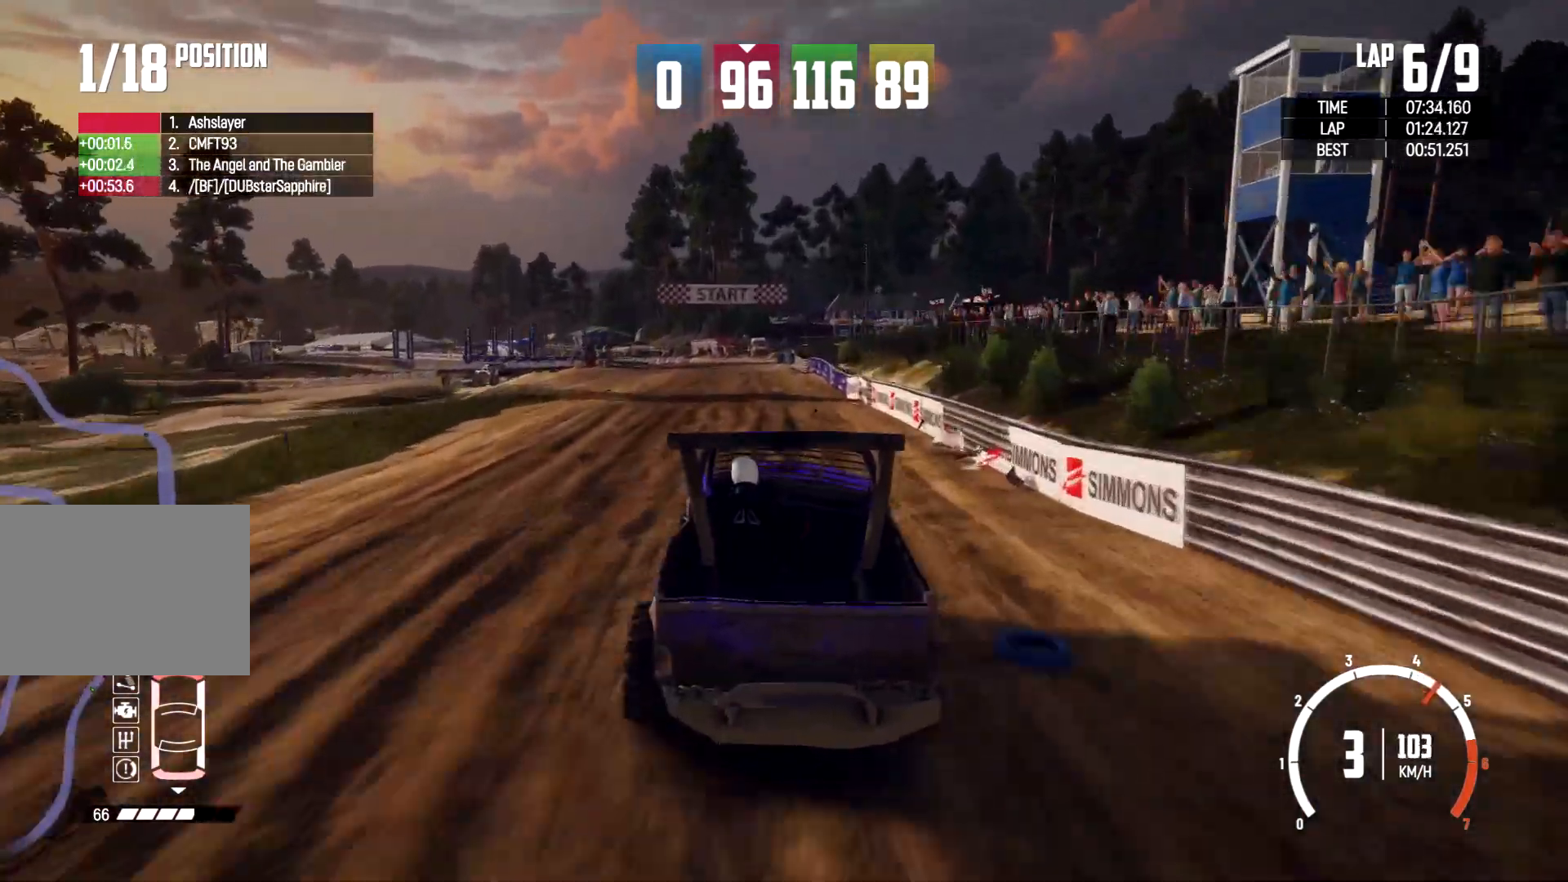
{"buttons": [], "left_stick": "center", "right_stick": "center", "events": []}
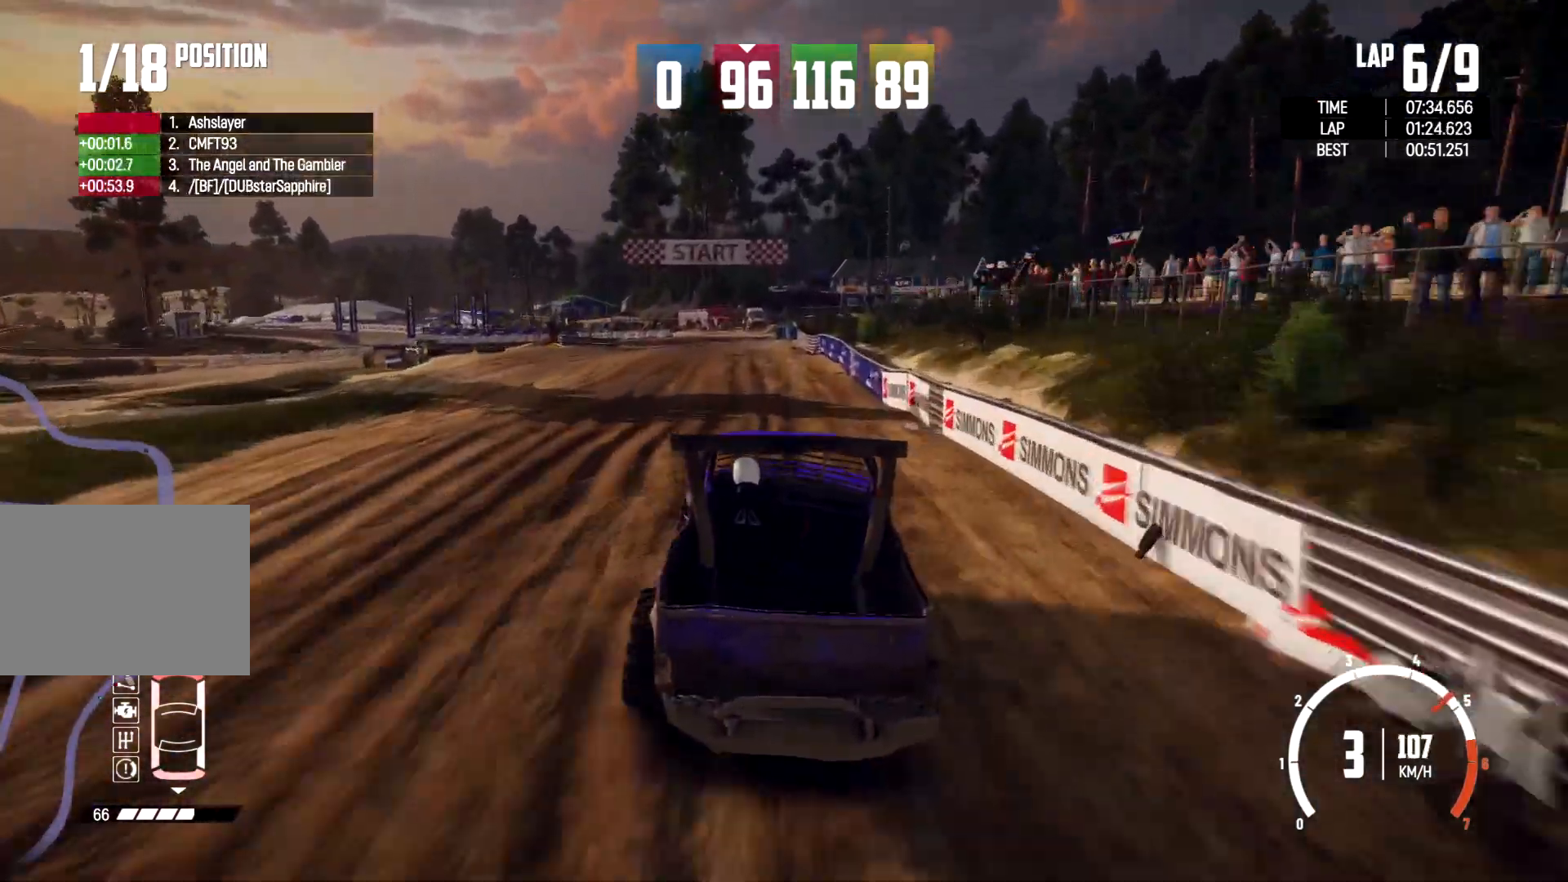
{"buttons": [], "left_stick": "left", "right_stick": "center", "events": [[267, "left_stick", "left"]]}
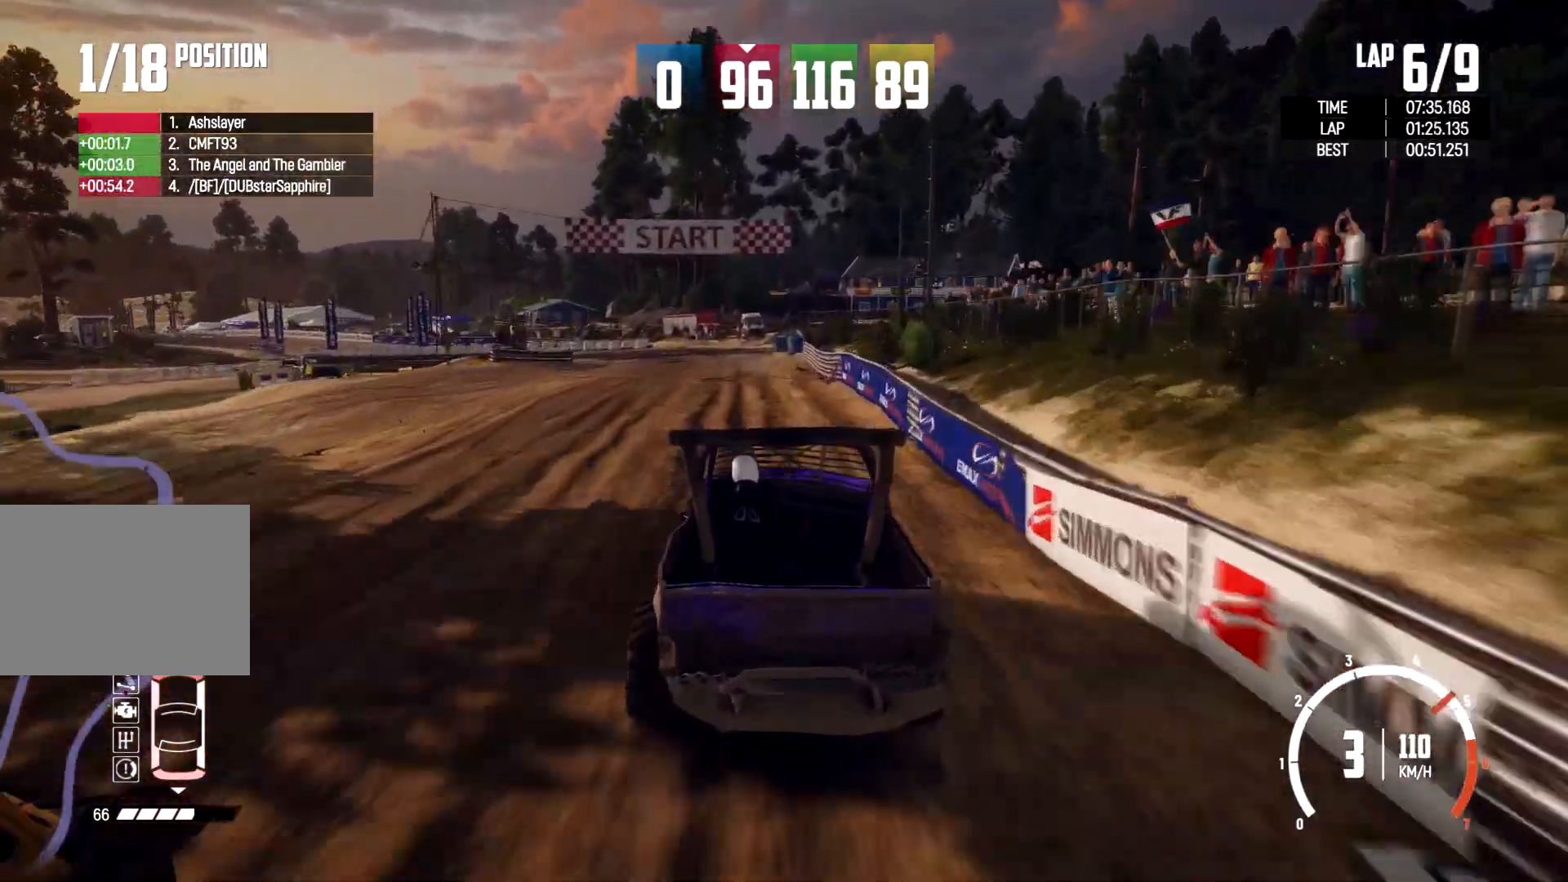
{"buttons": [], "left_stick": "left", "right_stick": "center", "events": [[300, "left_stick", "up-left"], [467, "left_stick", "left"]]}
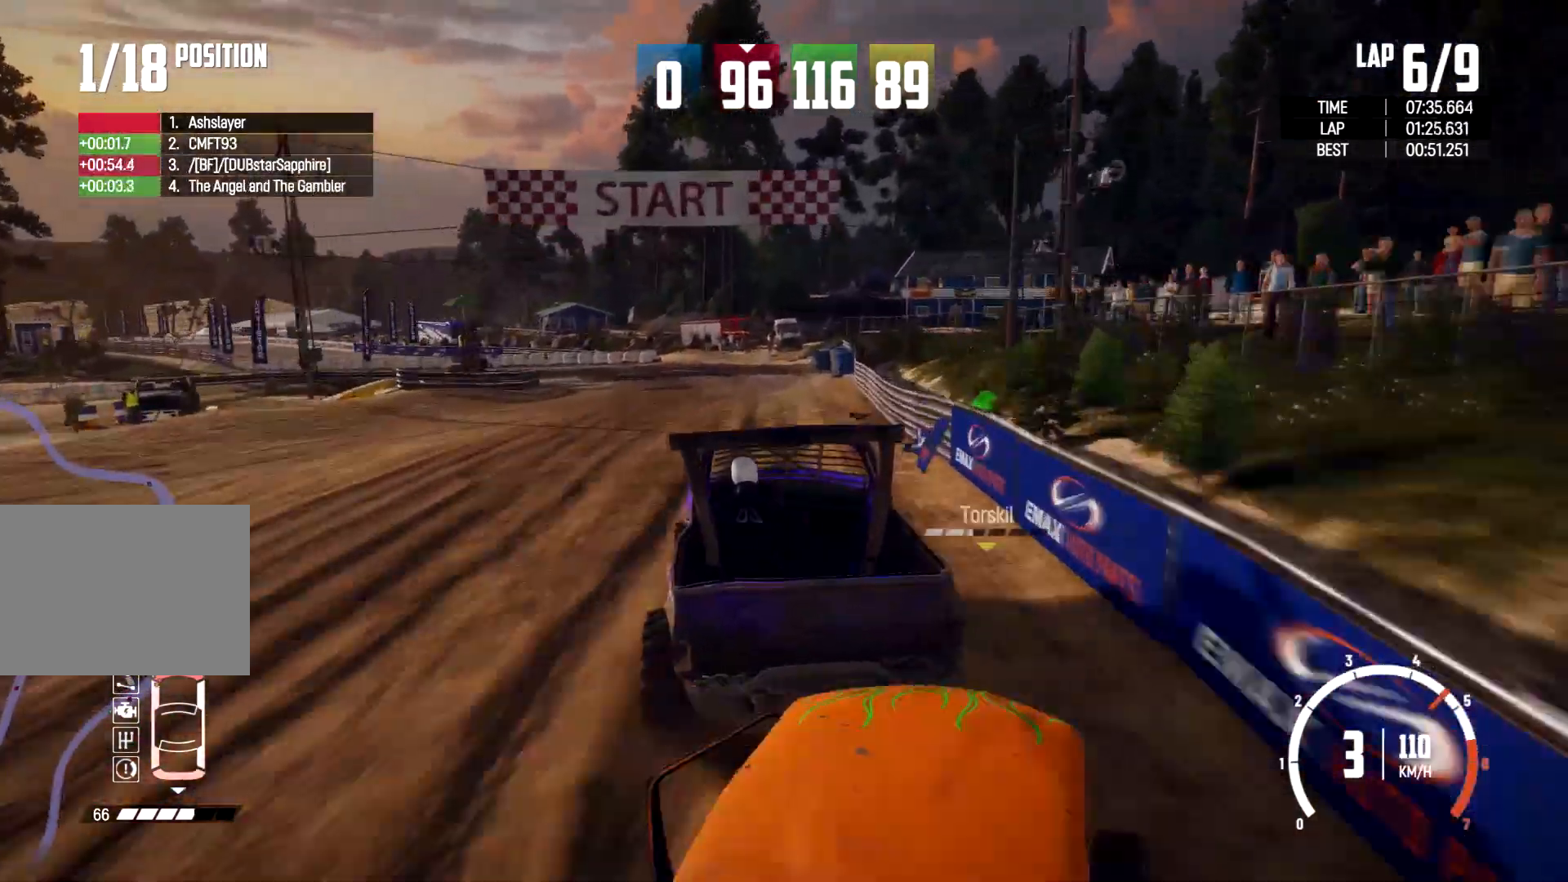
{"buttons": [], "left_stick": "left", "right_stick": "center", "events": []}
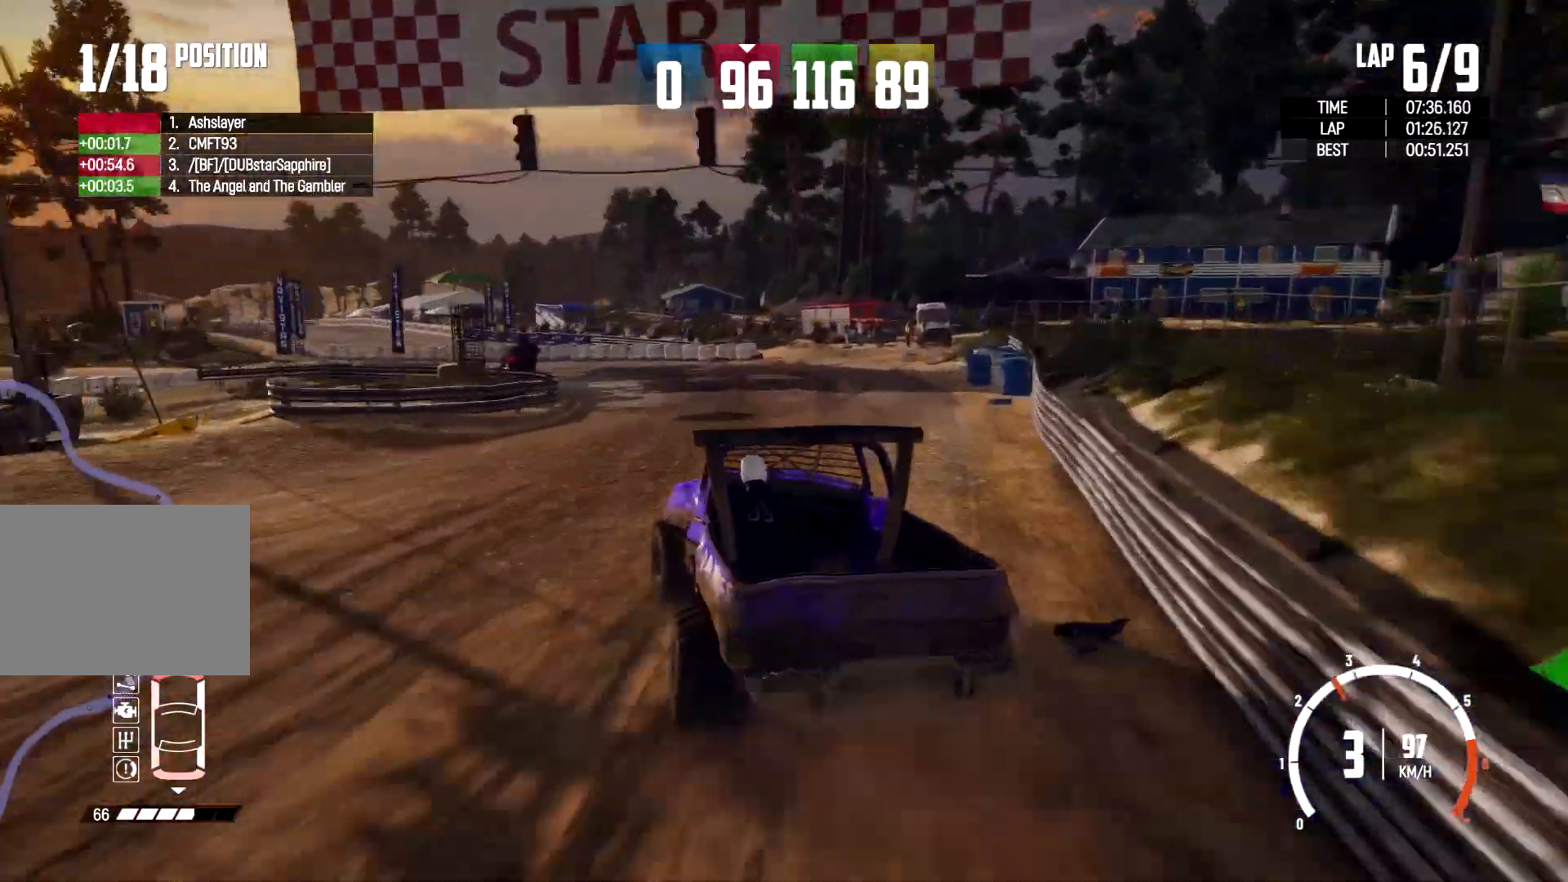
{"buttons": [], "left_stick": "up-left", "right_stick": "center"}
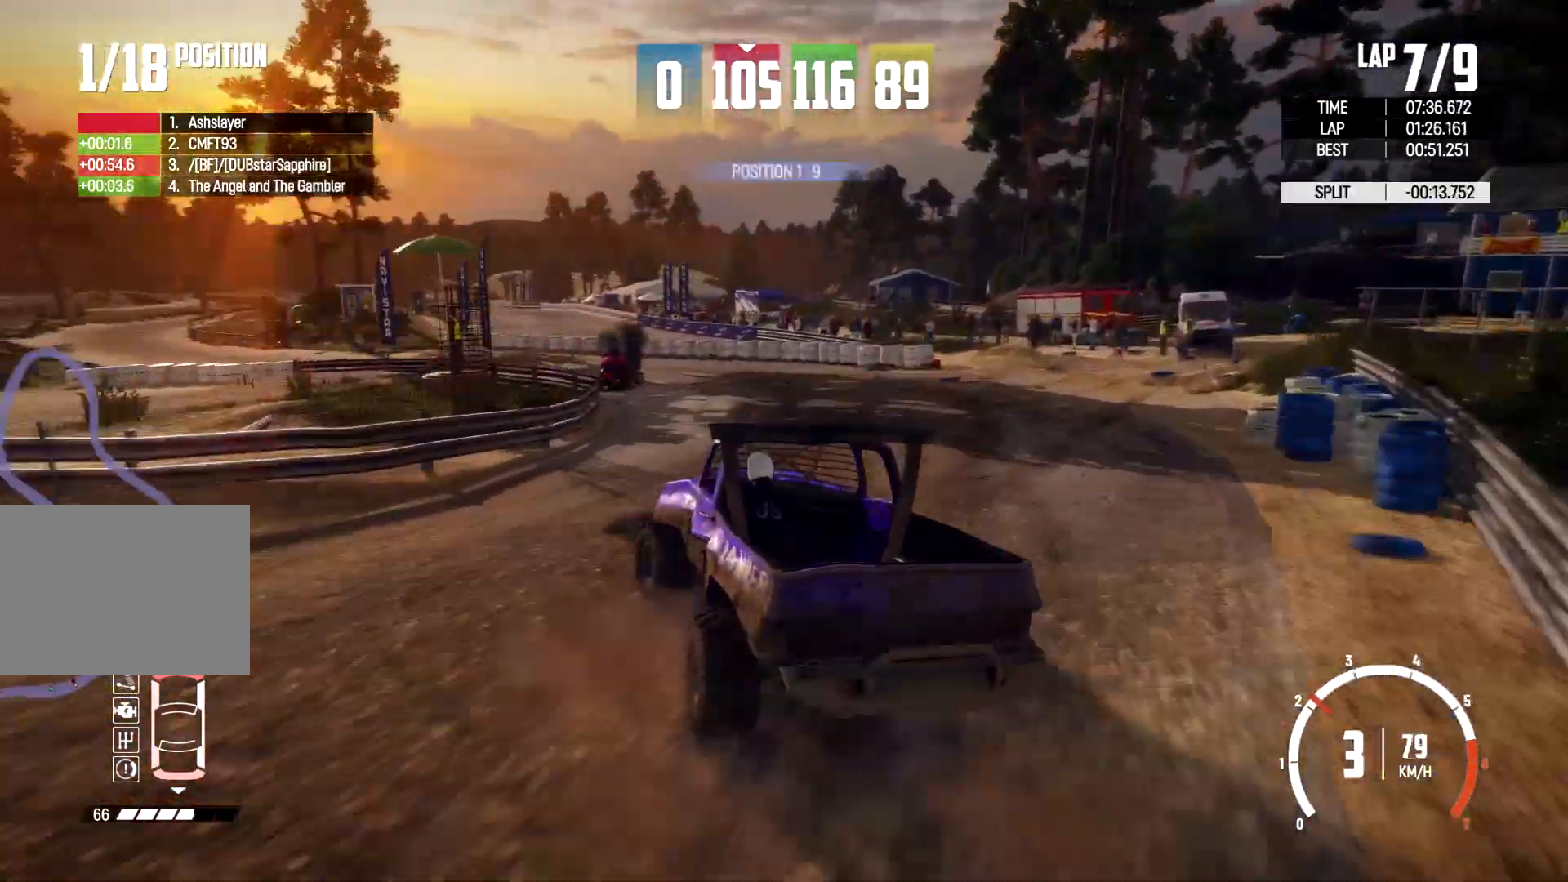
{"buttons": [], "left_stick": "center", "right_stick": "center", "events": [[167, "left_stick", "center"]]}
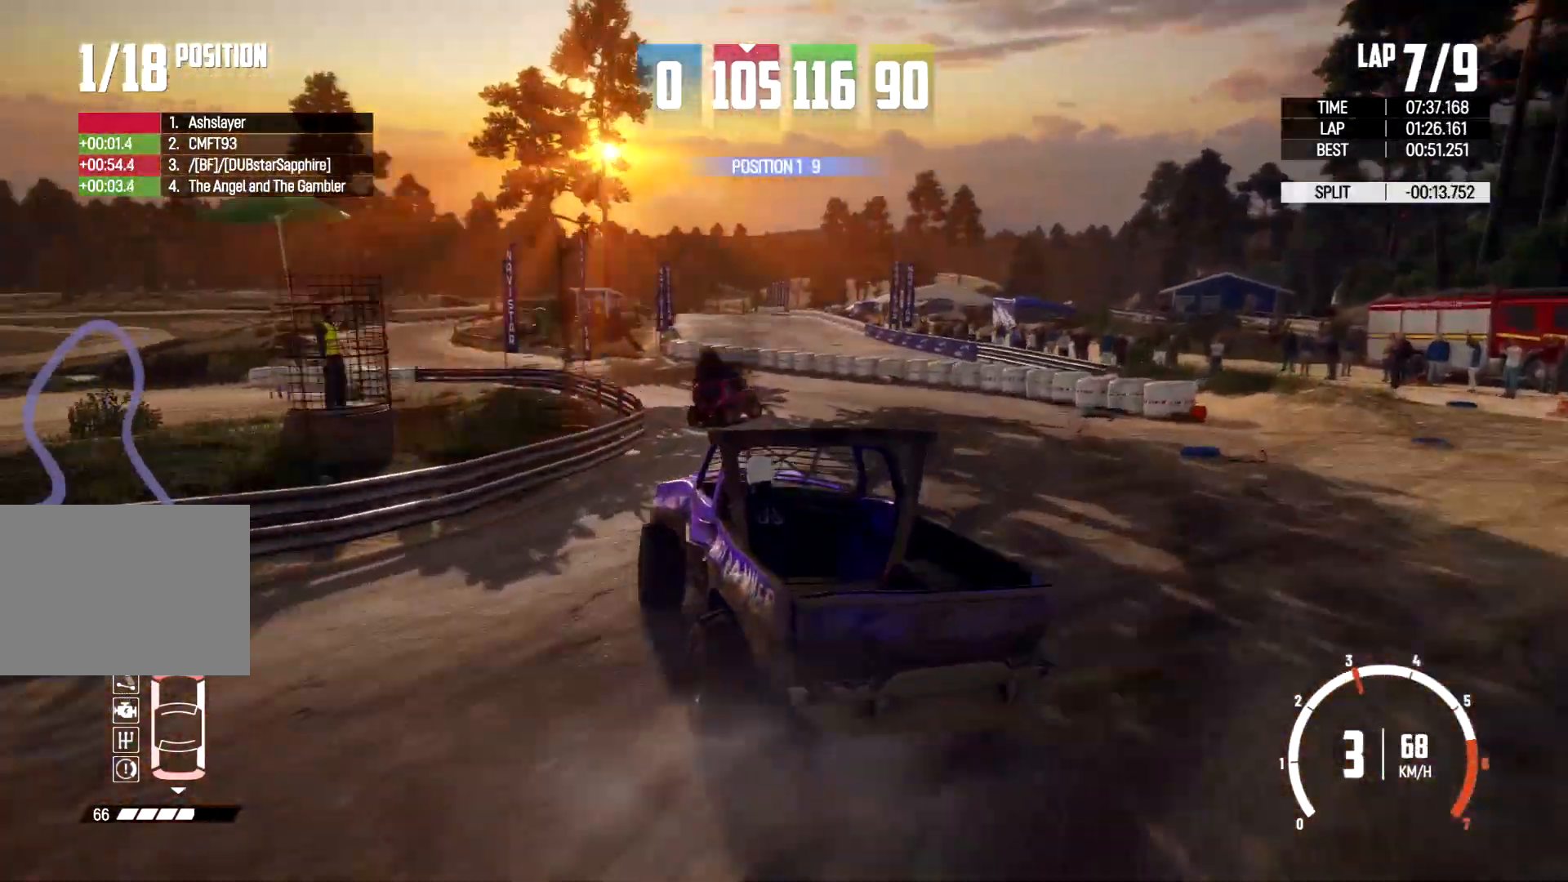
{"buttons": [], "left_stick": "left", "right_stick": "center", "events": [[433, "left_stick", "left"]]}
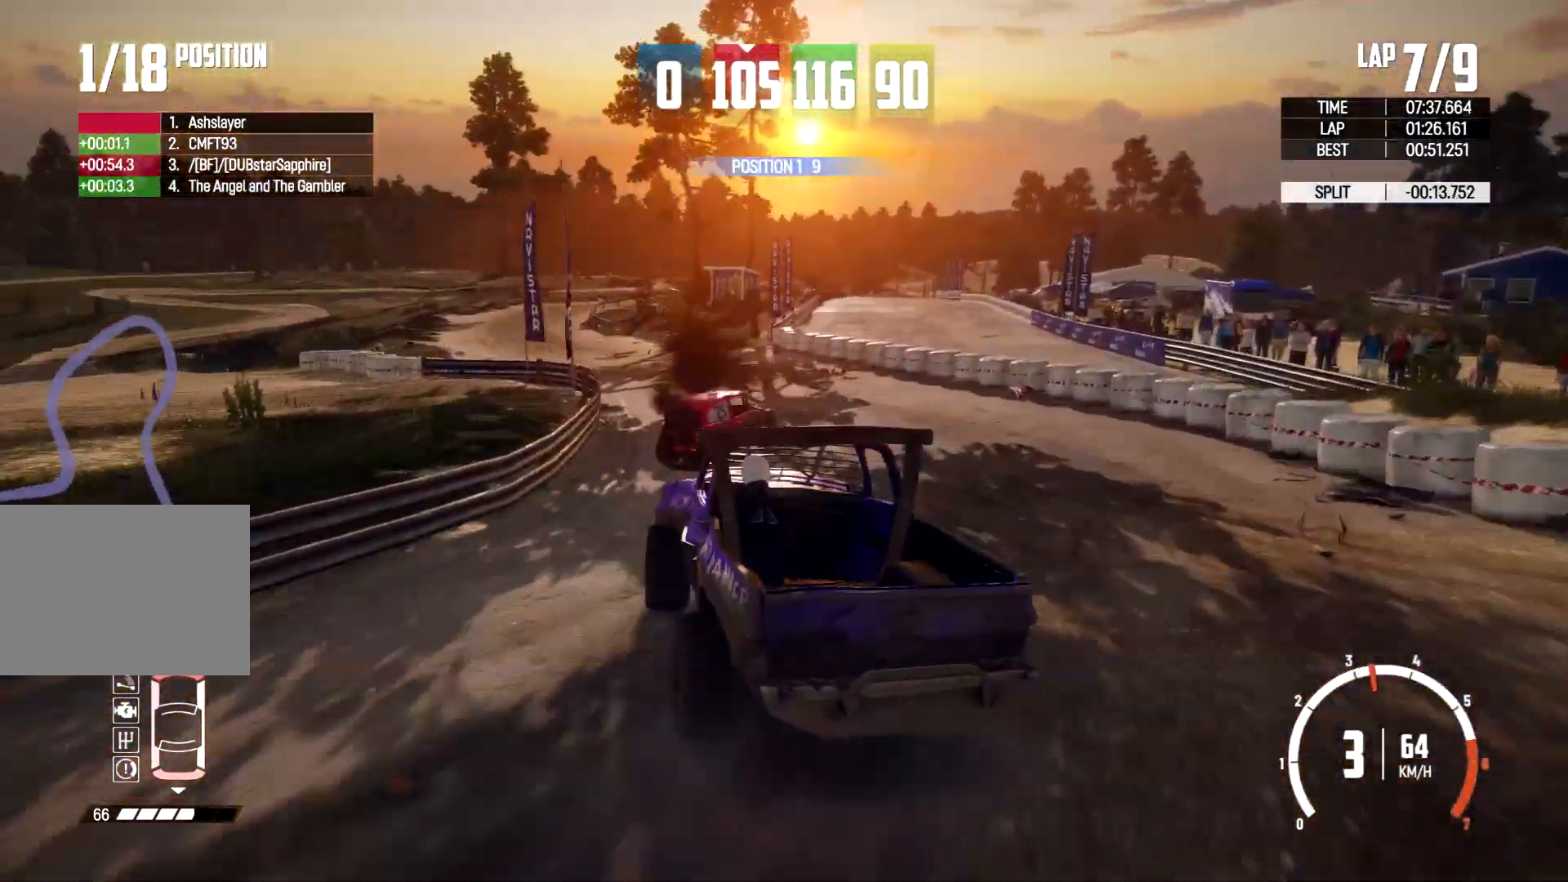
{"buttons": [], "left_stick": "left", "right_stick": "center", "events": [[33, "left_stick", "center"], [167, "left_stick", "right"], [433, "left_stick", "center"], [500, "left_stick", "left"]]}
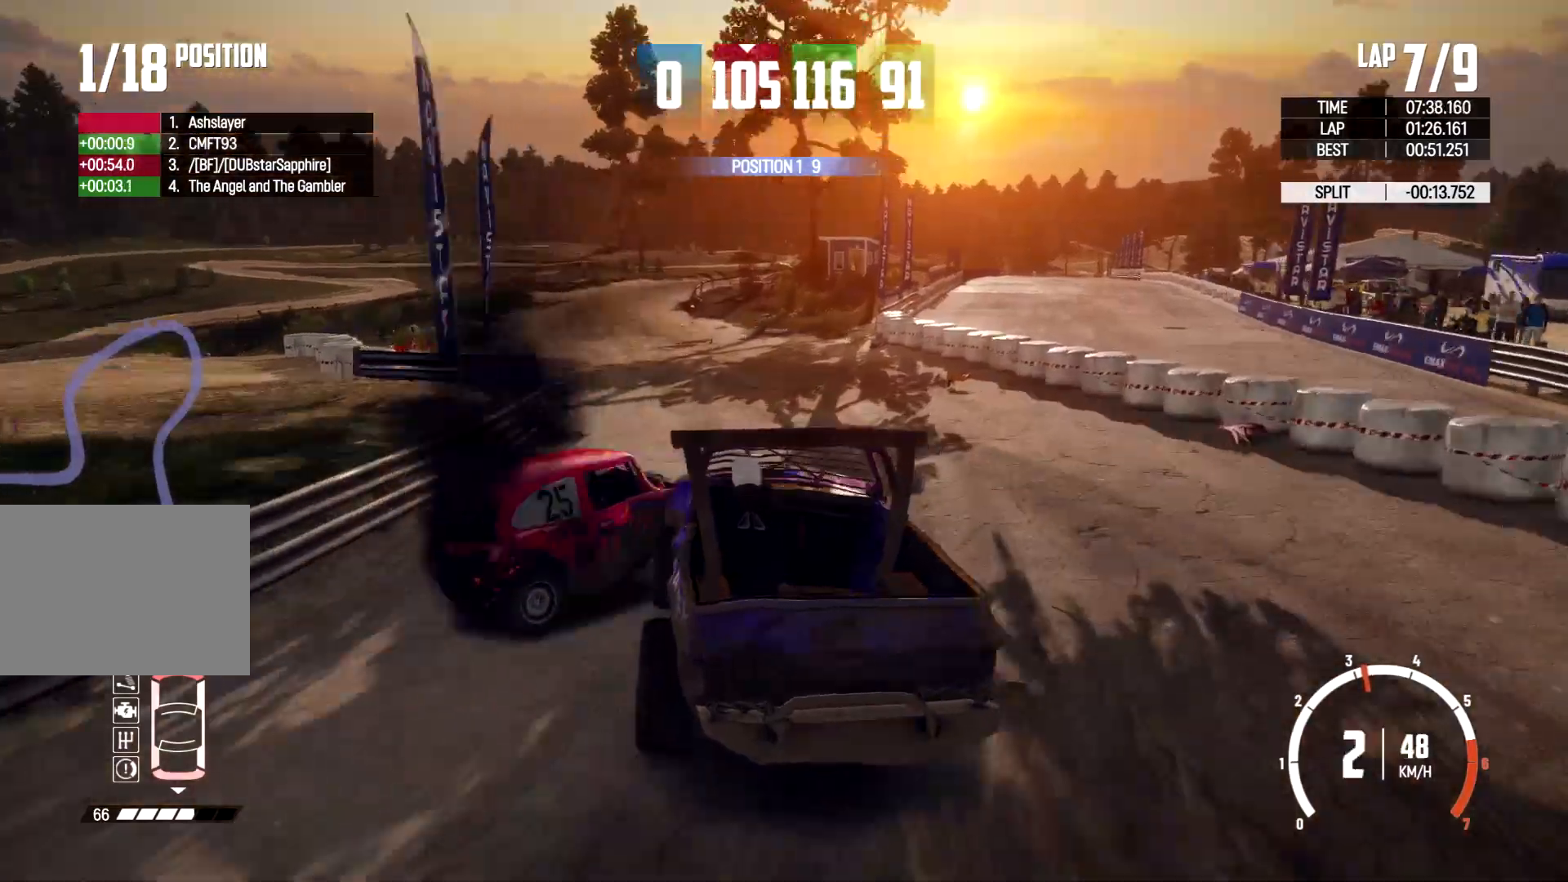
{"buttons": [], "left_stick": "left", "right_stick": "center", "events": []}
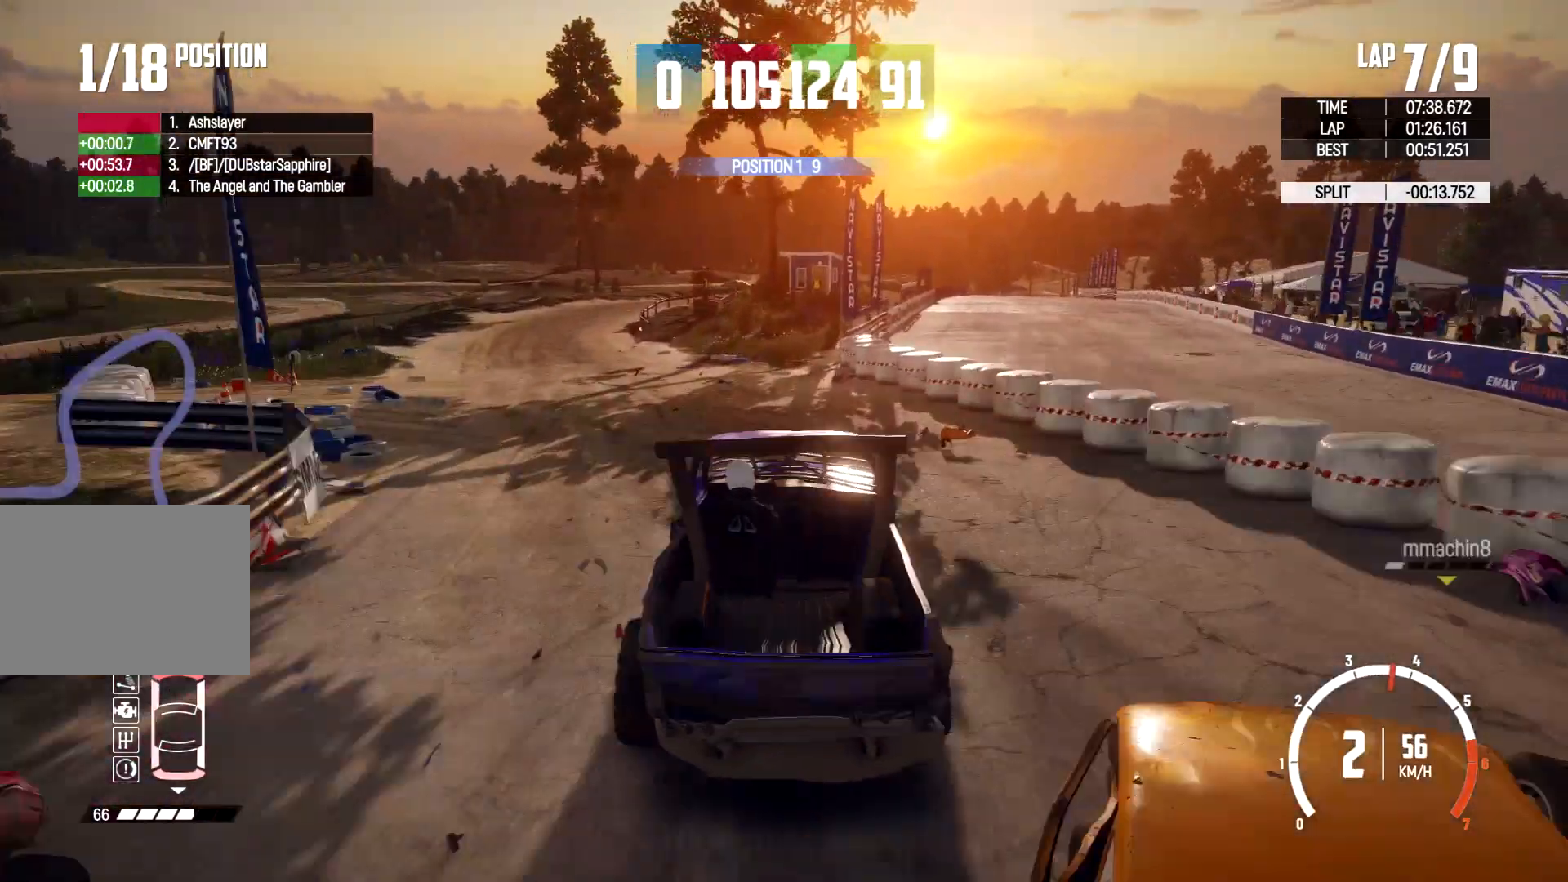
{"buttons": [], "left_stick": "center", "right_stick": "center", "events": [[333, "left_stick", "center"]]}
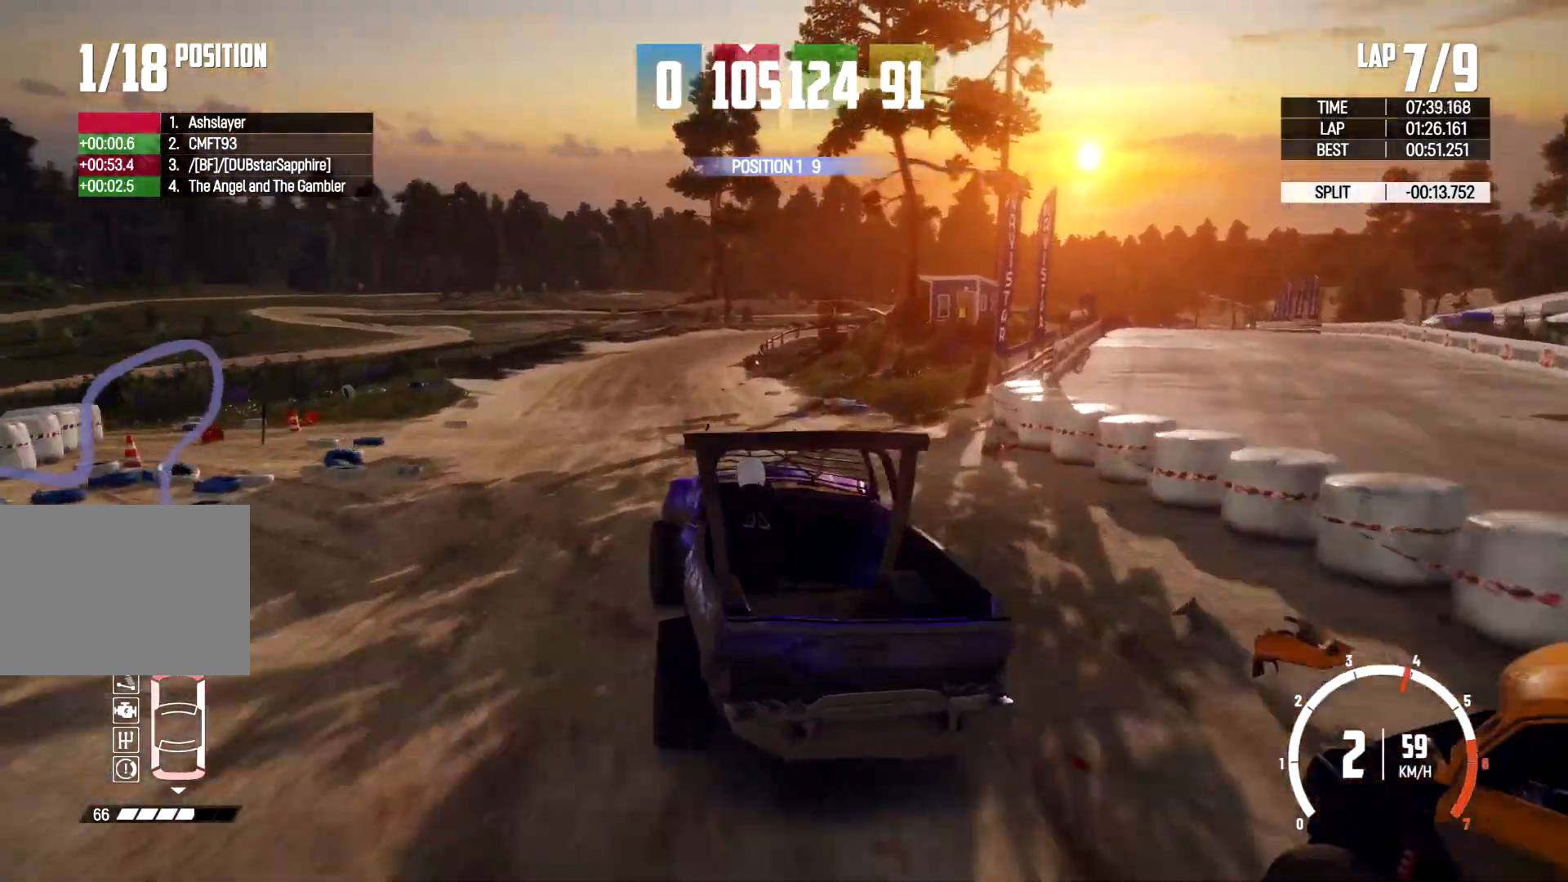
{"buttons": [], "left_stick": "center", "right_stick": "center", "events": [[67, "left_stick", "right"], [467, "left_stick", "center"]]}
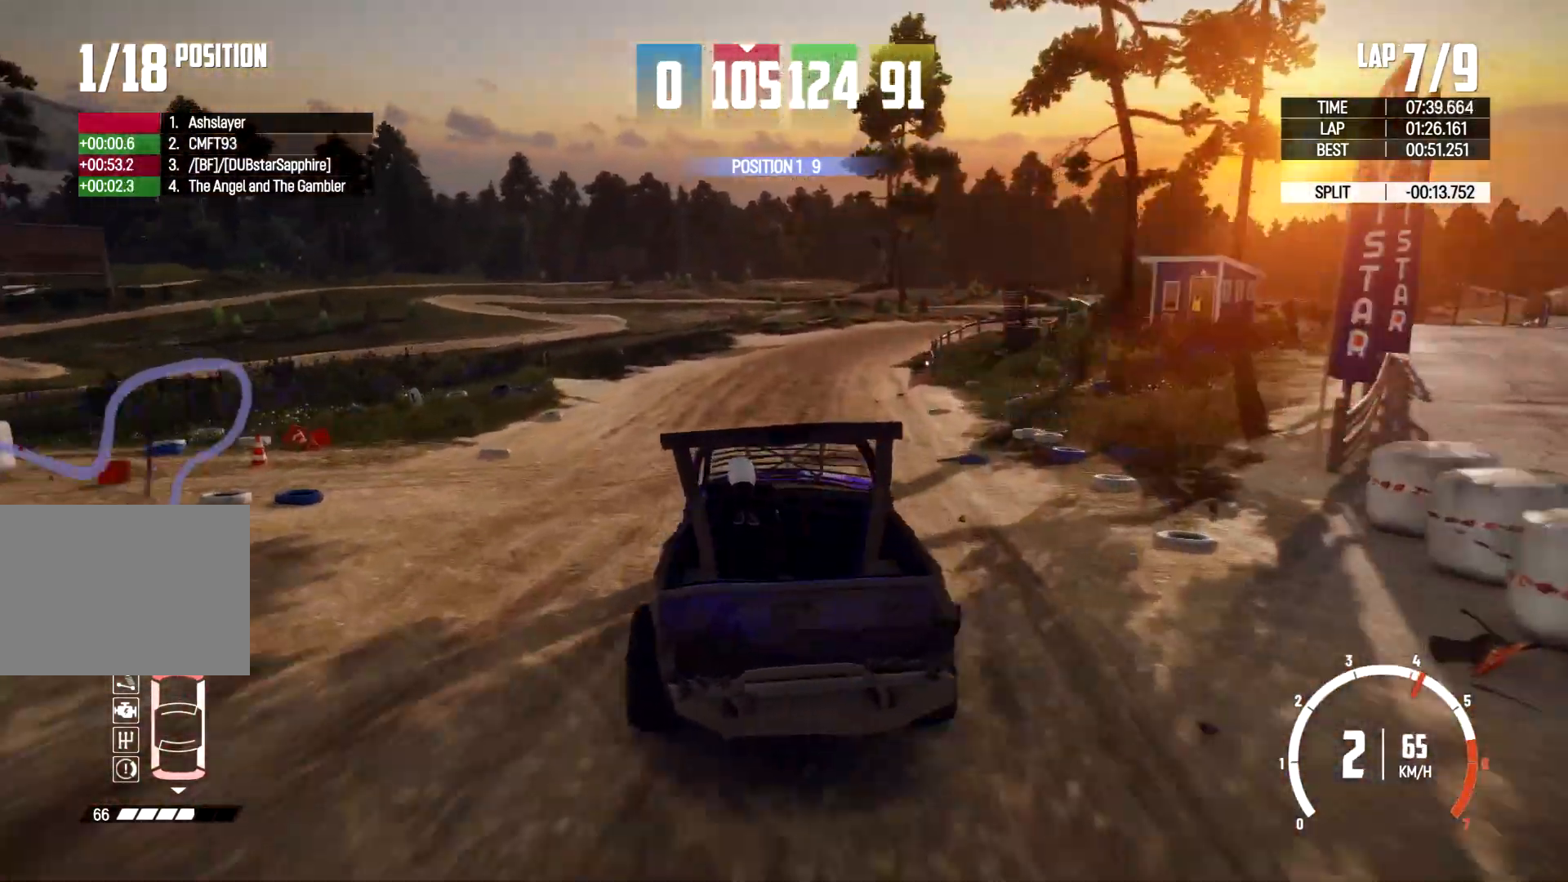
{"buttons": [], "left_stick": "left", "right_stick": "center", "events": [[400, "left_stick", "left"]]}
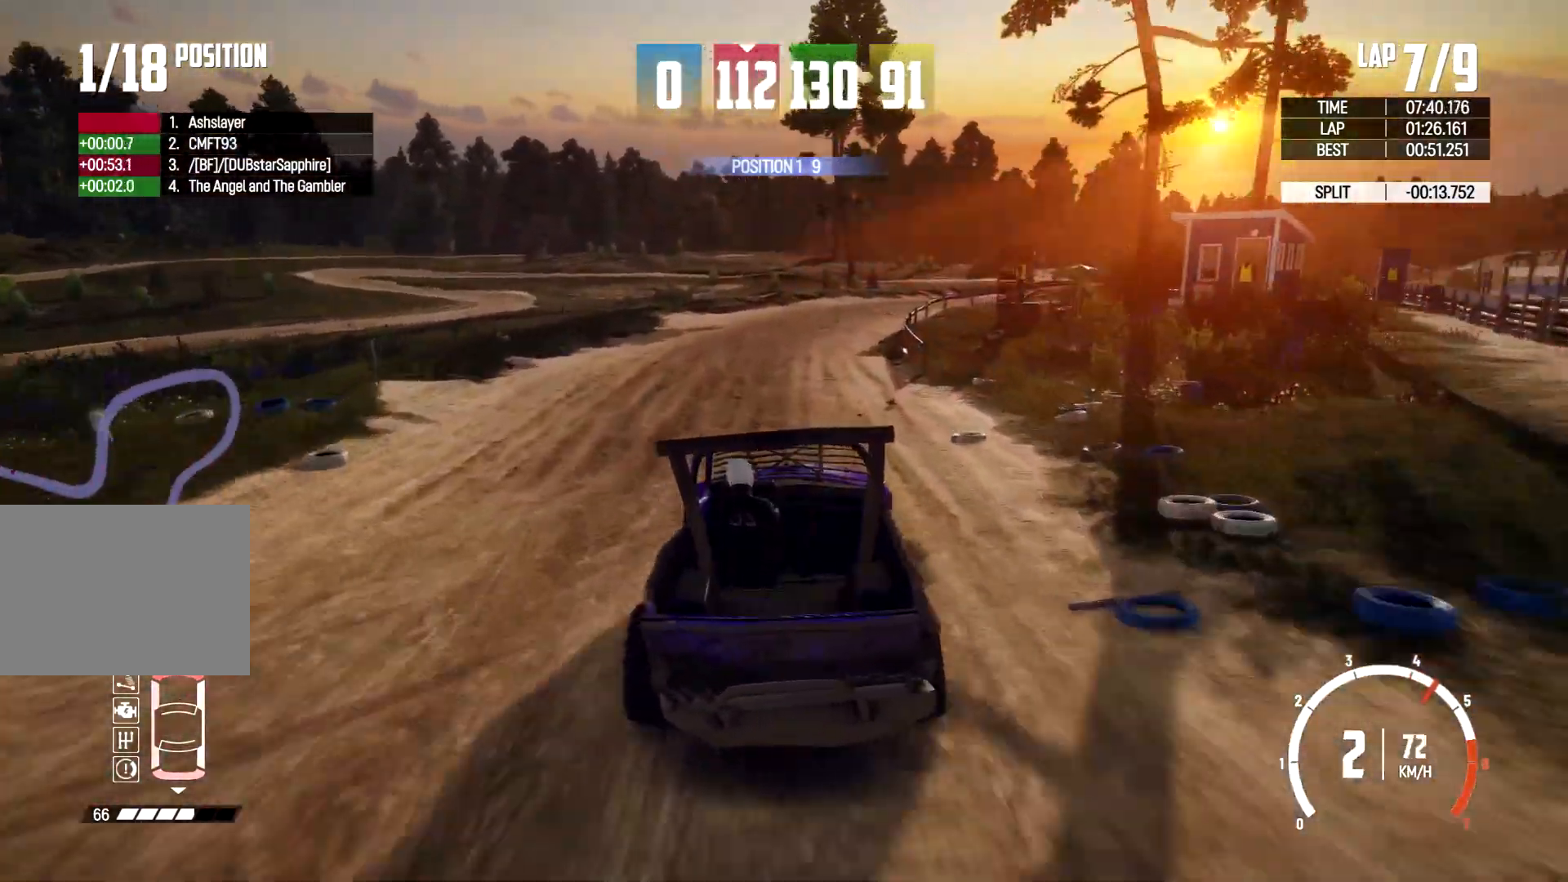
{"buttons": [], "left_stick": "up-right", "right_stick": "center", "events": [[33, "left_stick", "center"], [267, "left_stick", "right"], [367, "left_stick", "up-right"]]}
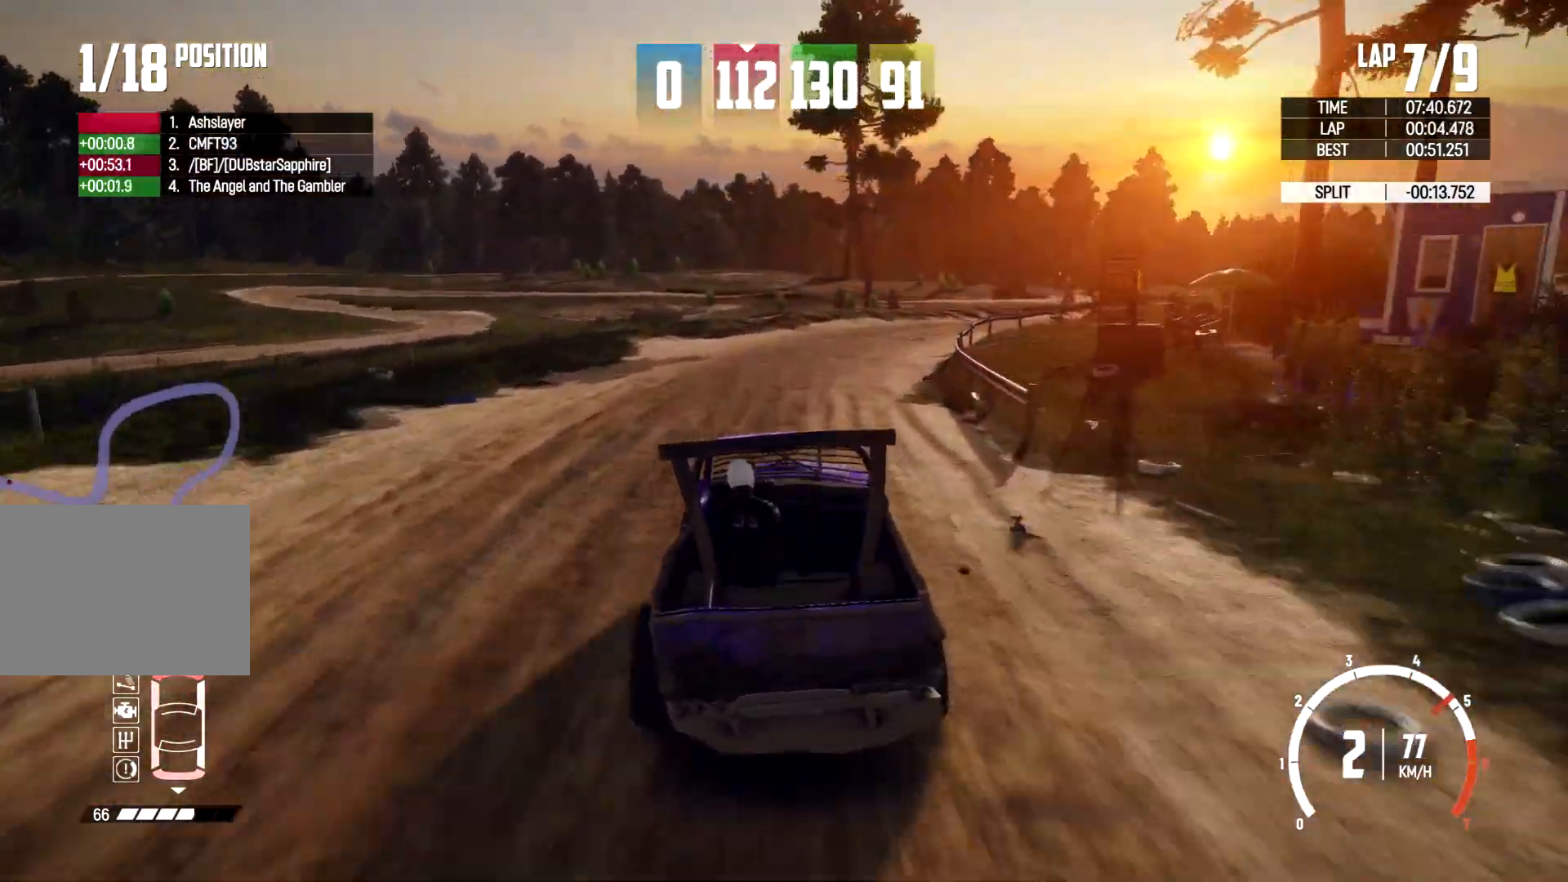
{"buttons": [], "left_stick": "right", "right_stick": "center", "events": [[333, "left_stick", "center"], [433, "left_stick", "right"]]}
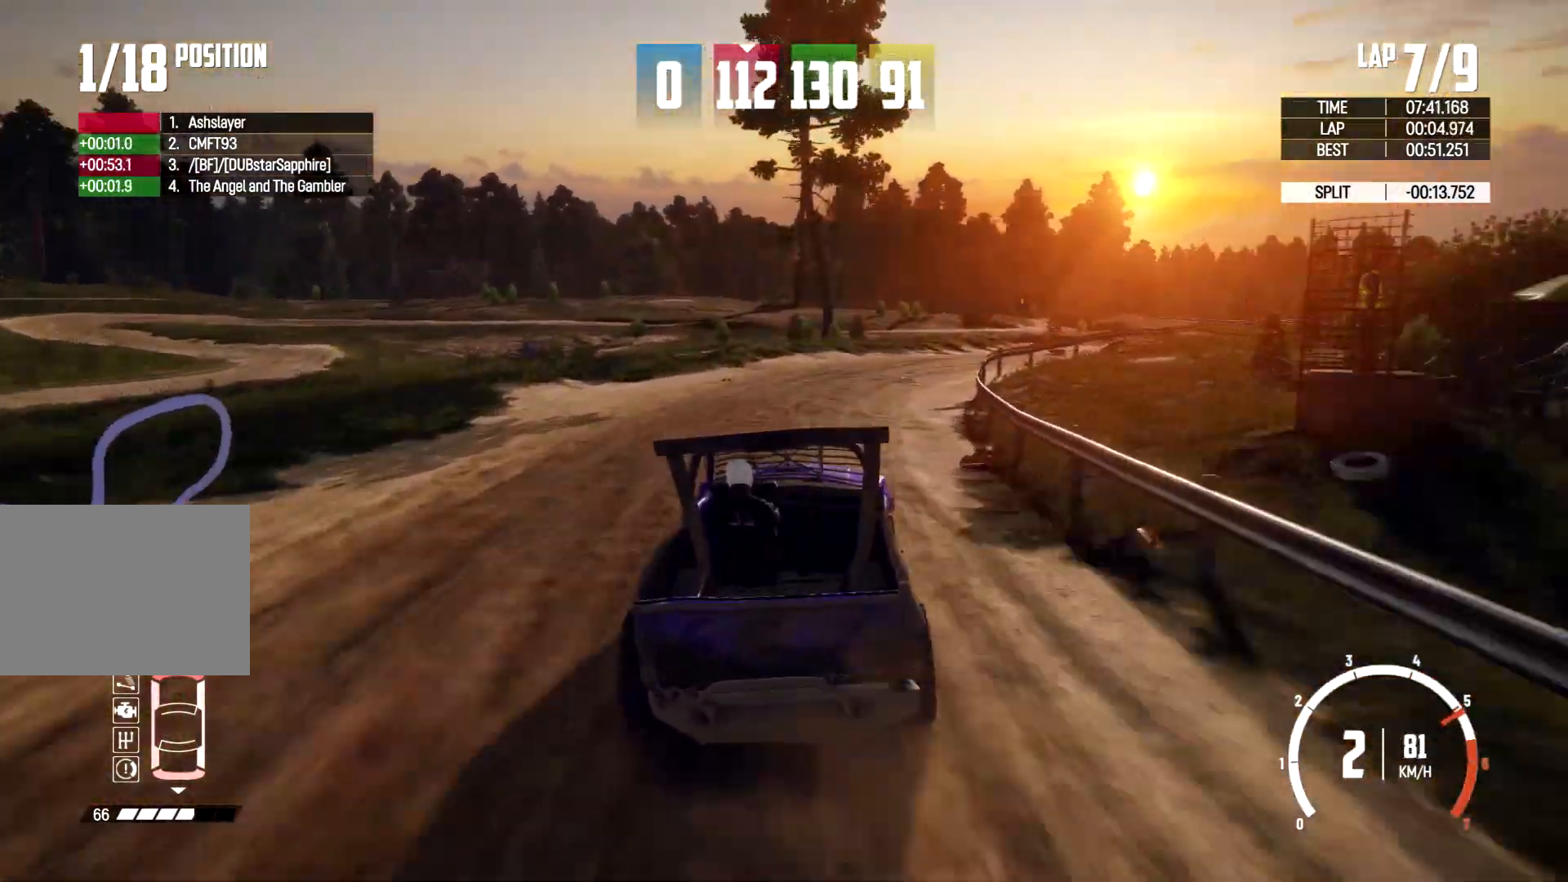
{"buttons": [], "left_stick": "right", "right_stick": "center", "events": []}
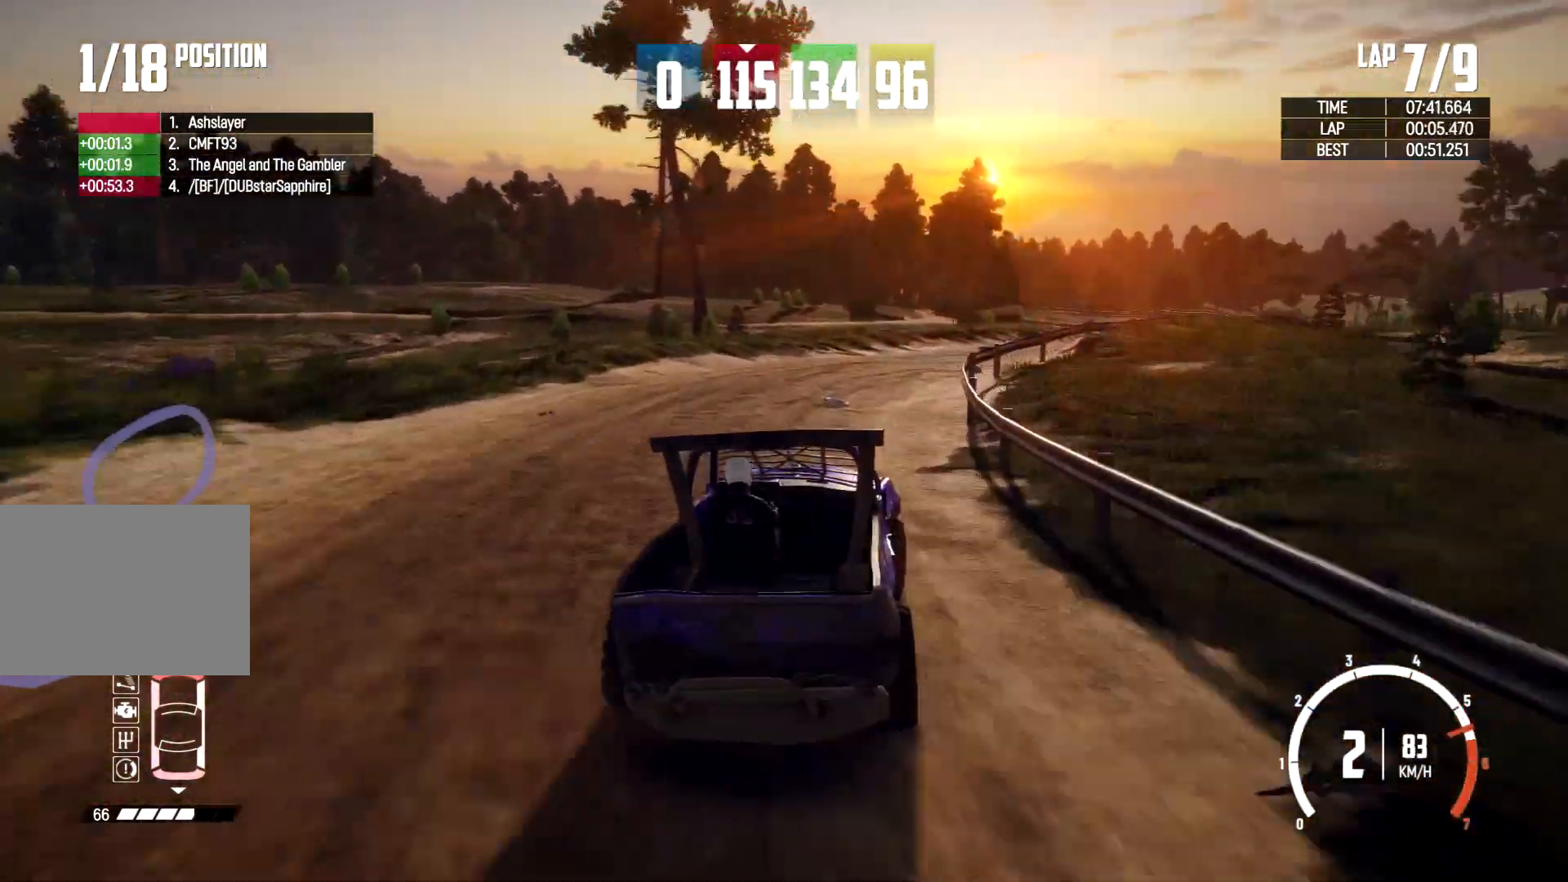
{"buttons": [], "left_stick": "right", "right_stick": "center", "events": []}
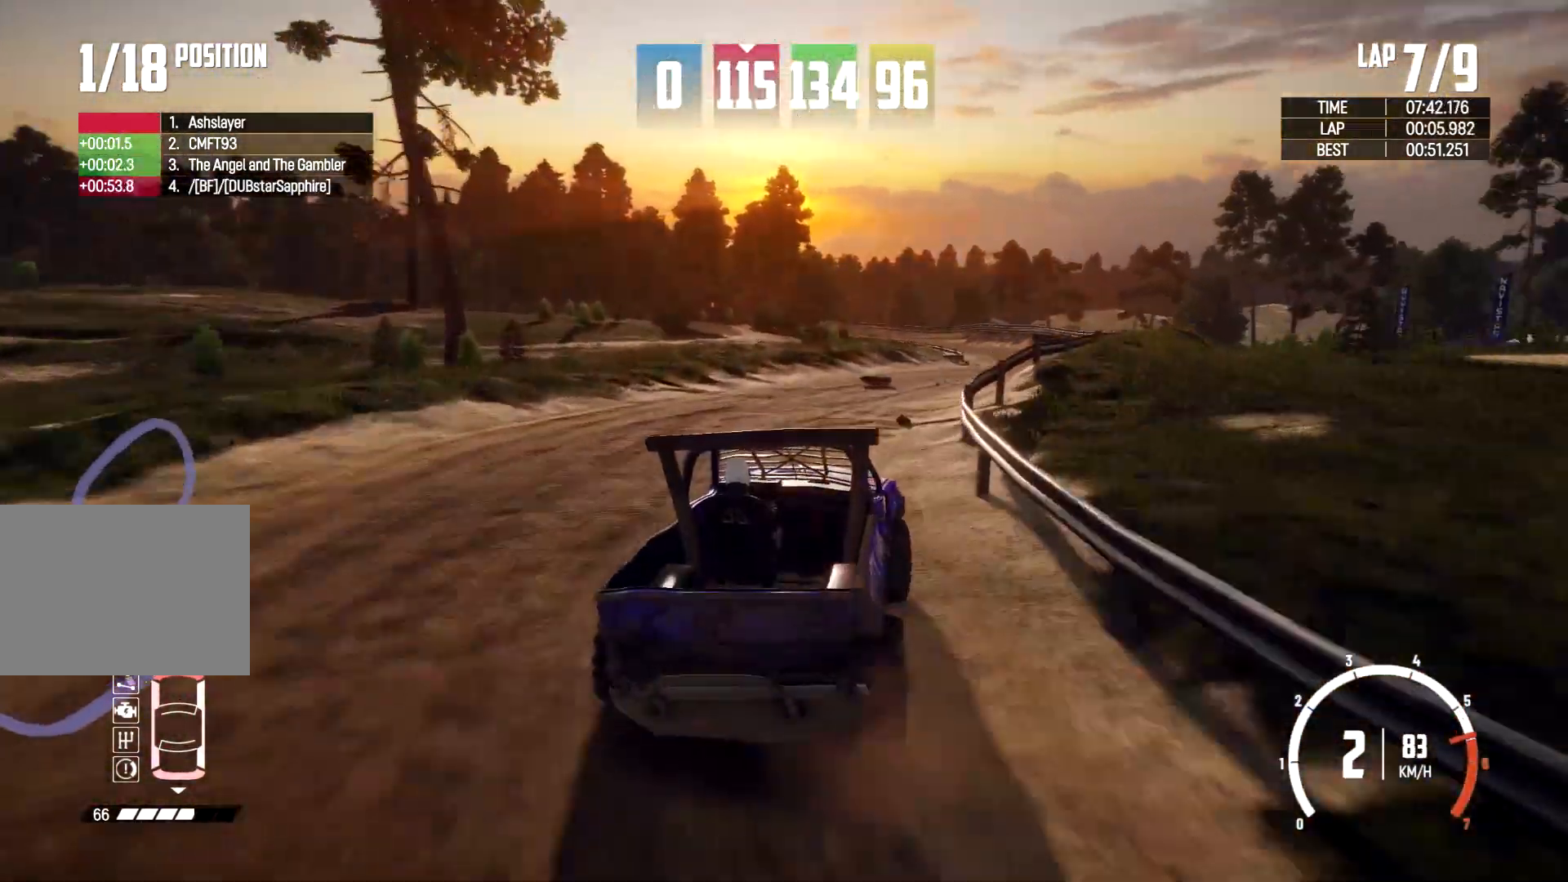
{"buttons": [], "left_stick": "center", "right_stick": "center", "events": [[267, "left_stick", "center"]]}
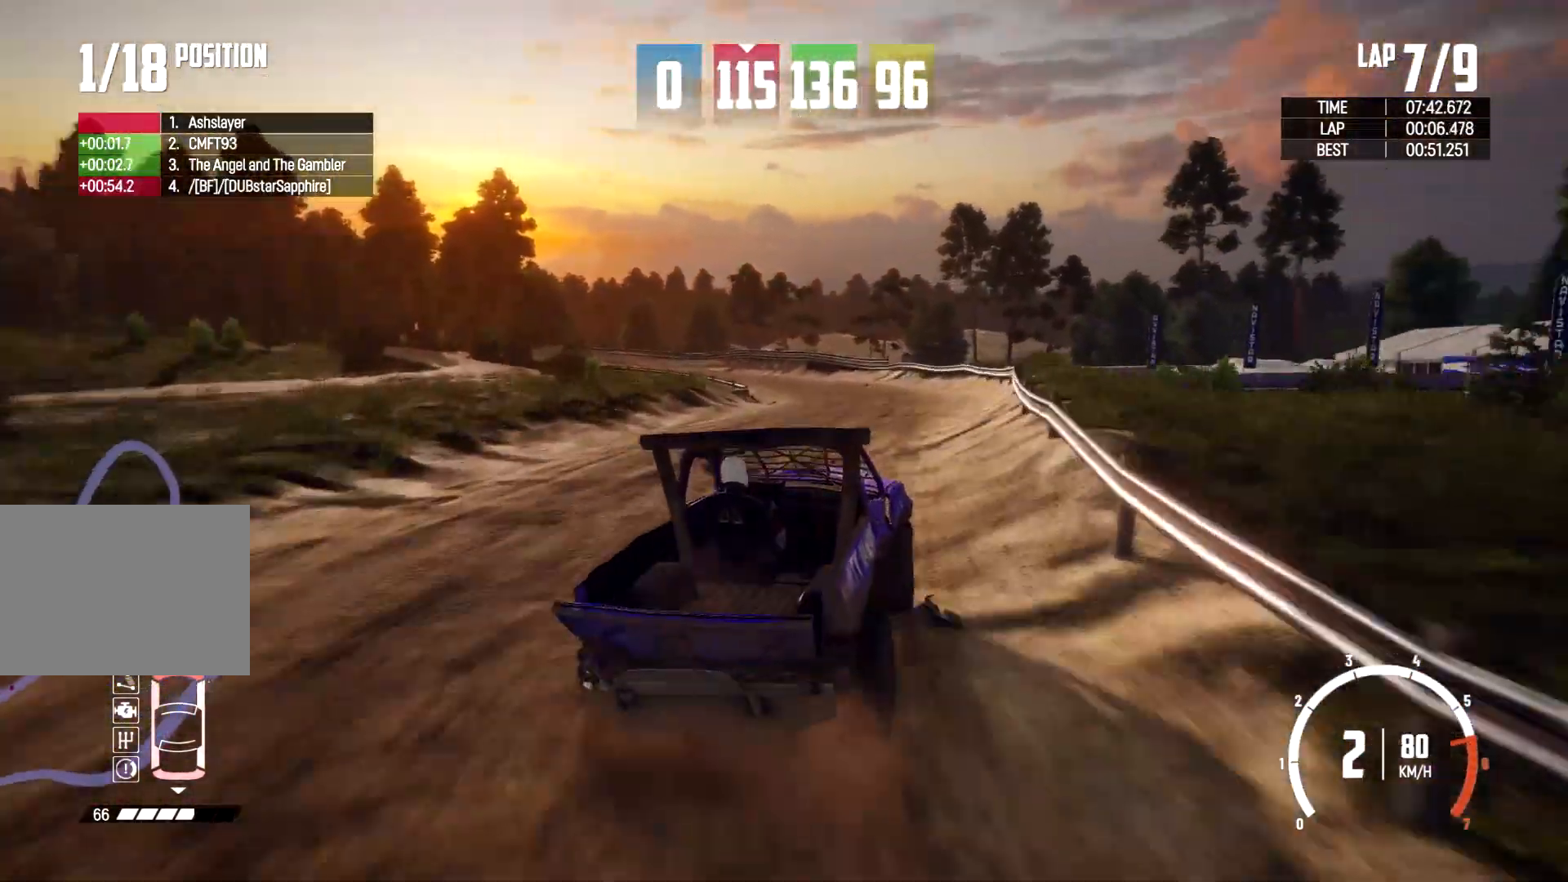
{"buttons": [], "left_stick": "left", "right_stick": "center", "events": [[167, "left_stick", "left"]]}
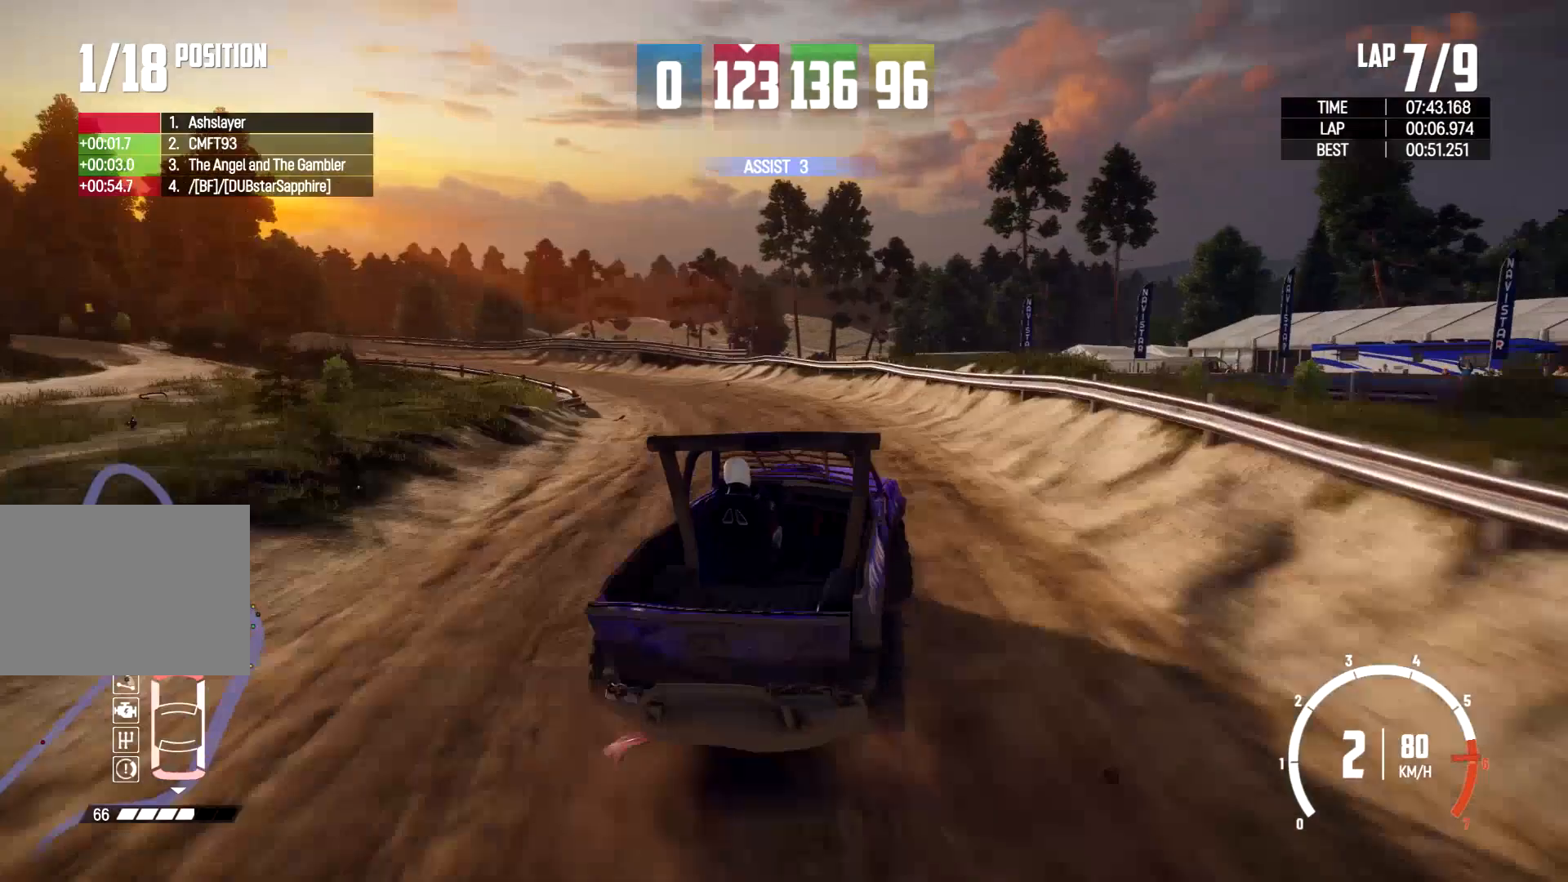
{"buttons": [], "left_stick": "center", "right_stick": "center", "events": [[367, "left_stick", "center"]]}
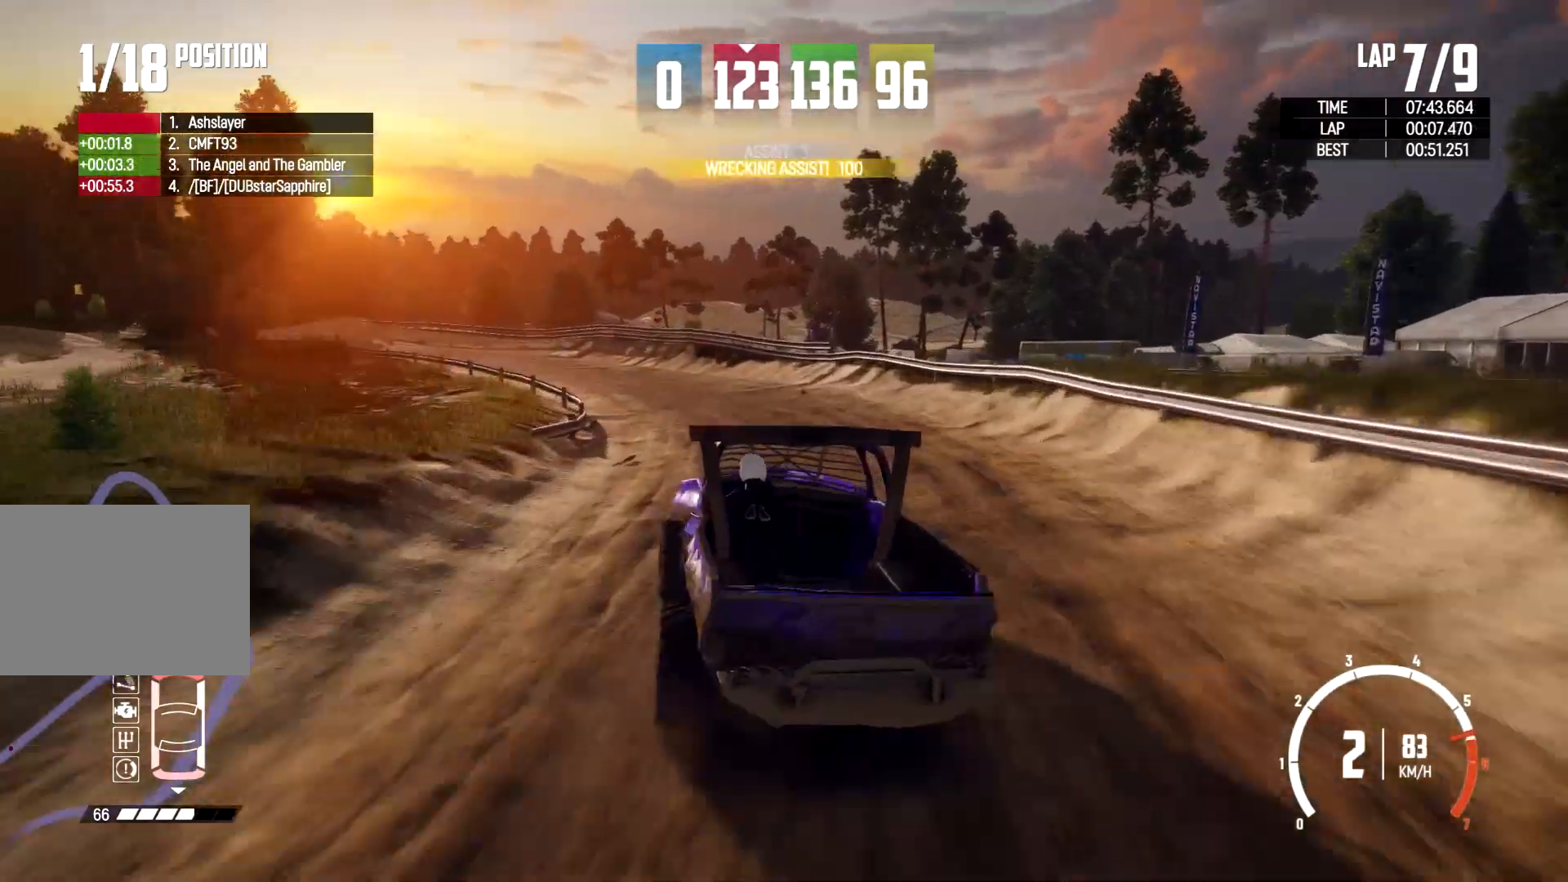
{"buttons": [], "left_stick": "left", "right_stick": "center", "events": [[67, "left_stick", "left"]]}
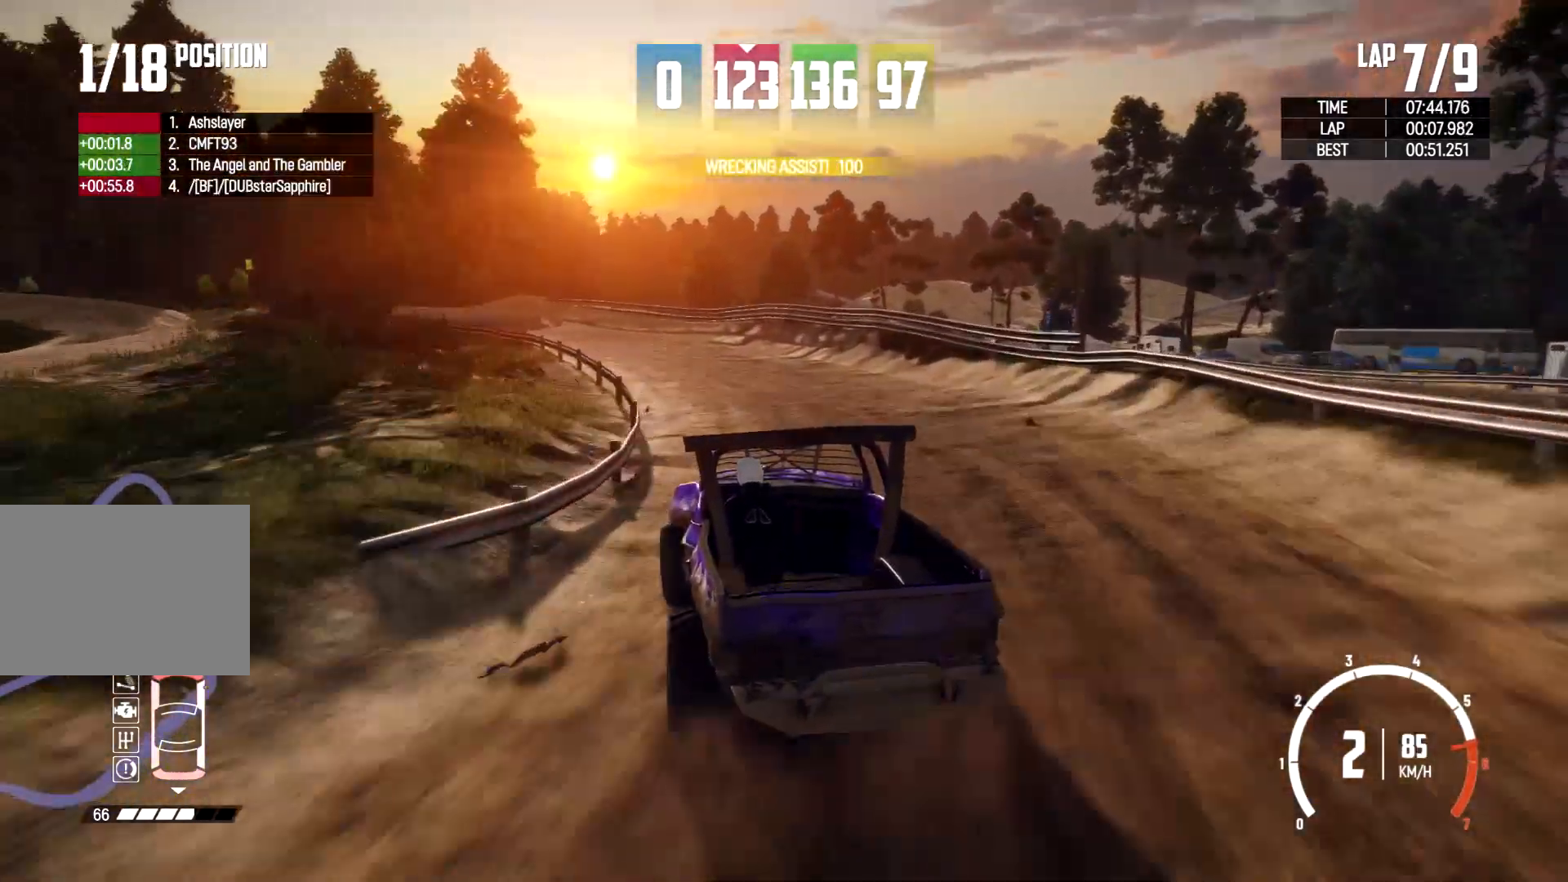
{"buttons": [], "left_stick": "center", "right_stick": "center", "events": [[267, "left_stick", "center"], [400, "left_stick", "left"], [500, "left_stick", "center"]]}
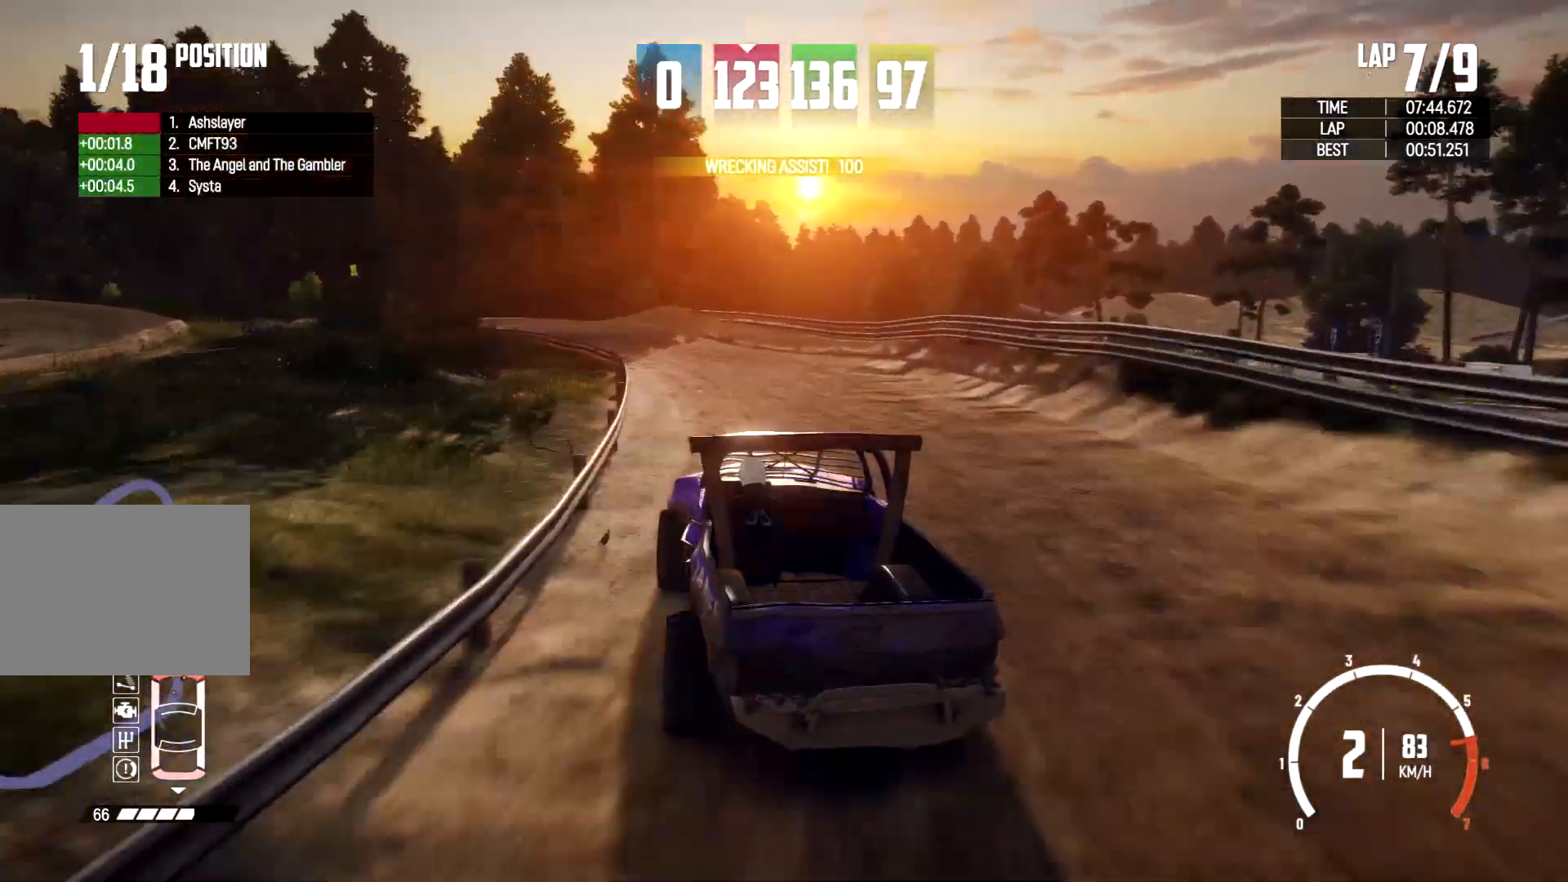
{"buttons": [], "left_stick": "center", "right_stick": "center", "events": [[67, "left_stick", "left"], [467, "left_stick", "center"]]}
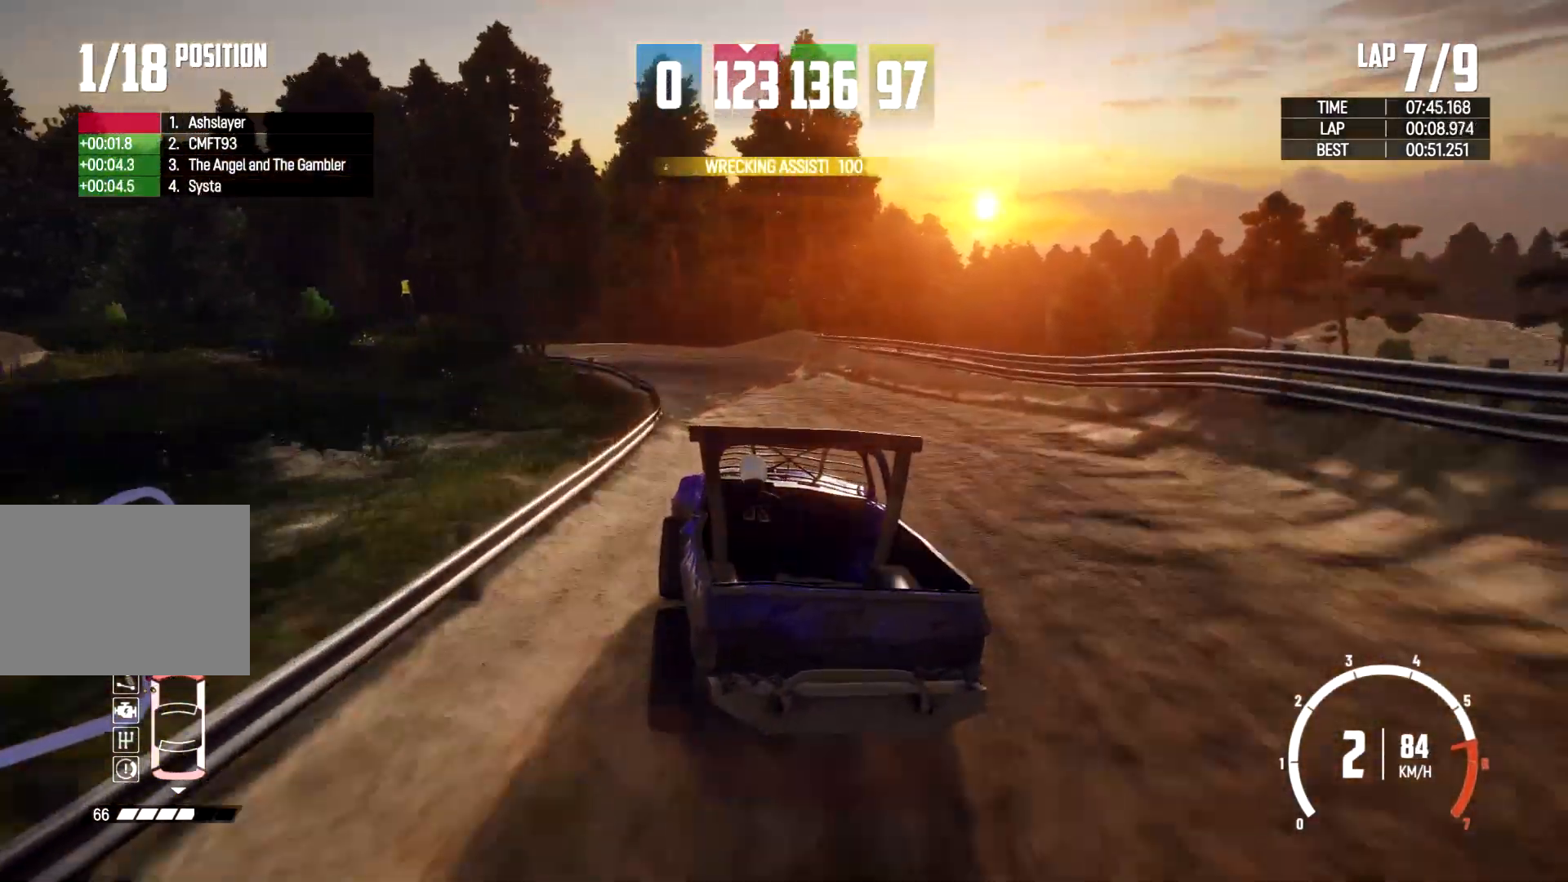
{"buttons": ["B"], "left_stick": "left", "right_stick": "center", "events": [[33, "left_stick", "left"], [467, "B", "down"]]}
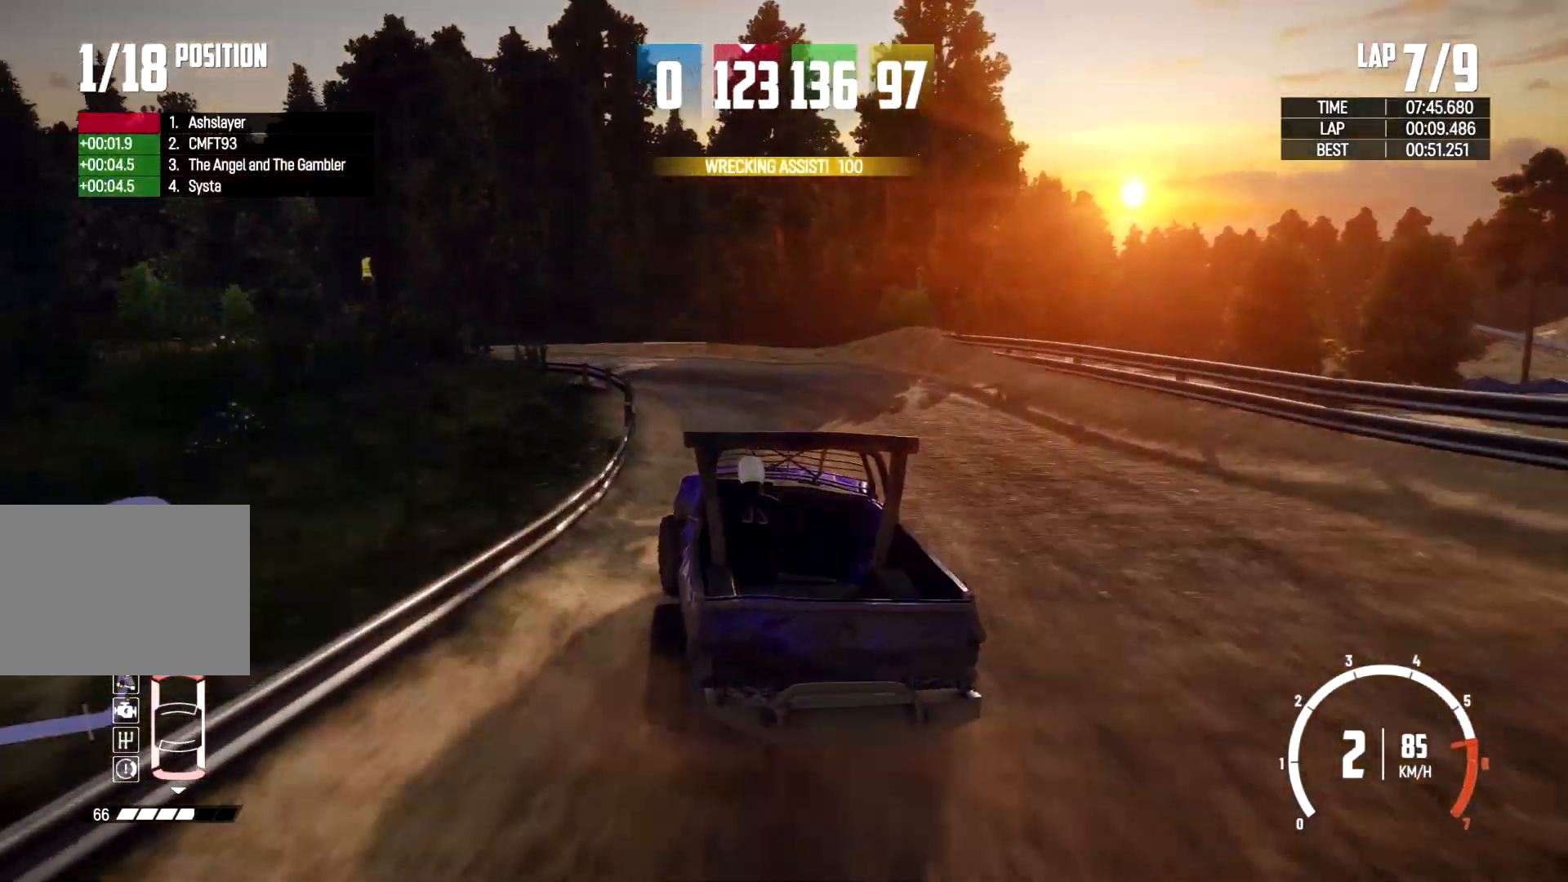
{"buttons": ["B"], "left_stick": "left", "right_stick": "center", "events": []}
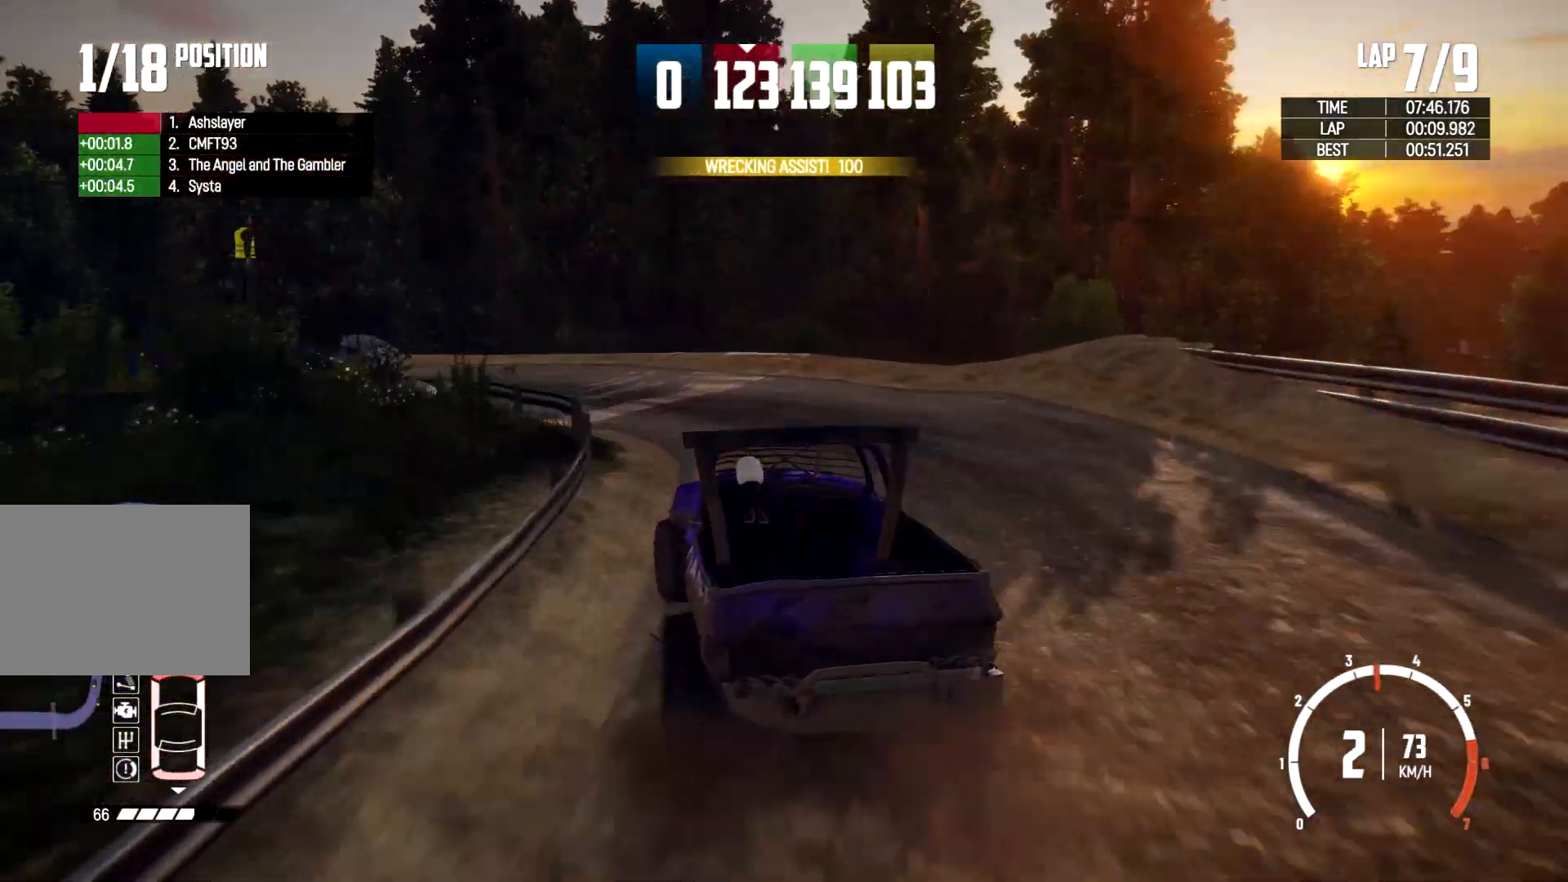
{"buttons": [], "left_stick": "left", "right_stick": "center", "events": [[33, "B", "up"]]}